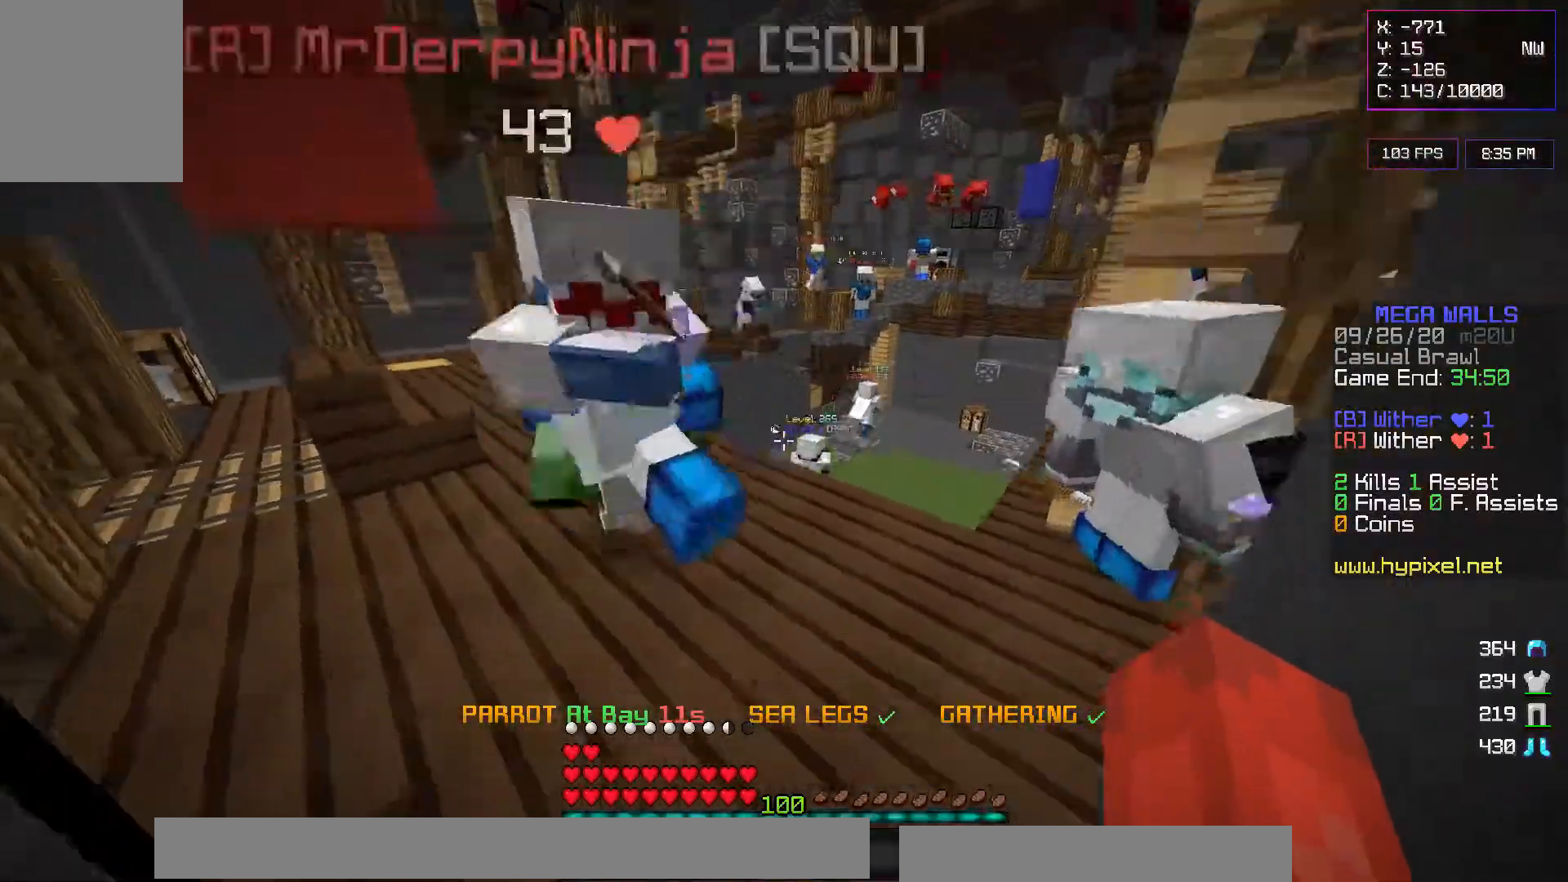
Gameplay with keyboard and mouse; each line is a JSON object with the keys and mouse buttons held at the frame after it. "events" lists presses ("down") and releases ("up") of "a", "d", "s", "w", "mouse_left" and "mouse_right" between this image and that frame as [ms after this image, input, new state], when the widget could be followed in between. "mouse_left", "mouse_right" = the "left", "right" buttons of the "mouse" list. No other keys are recorded. Fast repeated clicks can show as one long hold. Mouse movement is not recorded.
{"keys": [], "mouse": [], "events": [[33, "a", "up"], [500, "w", "up"]]}
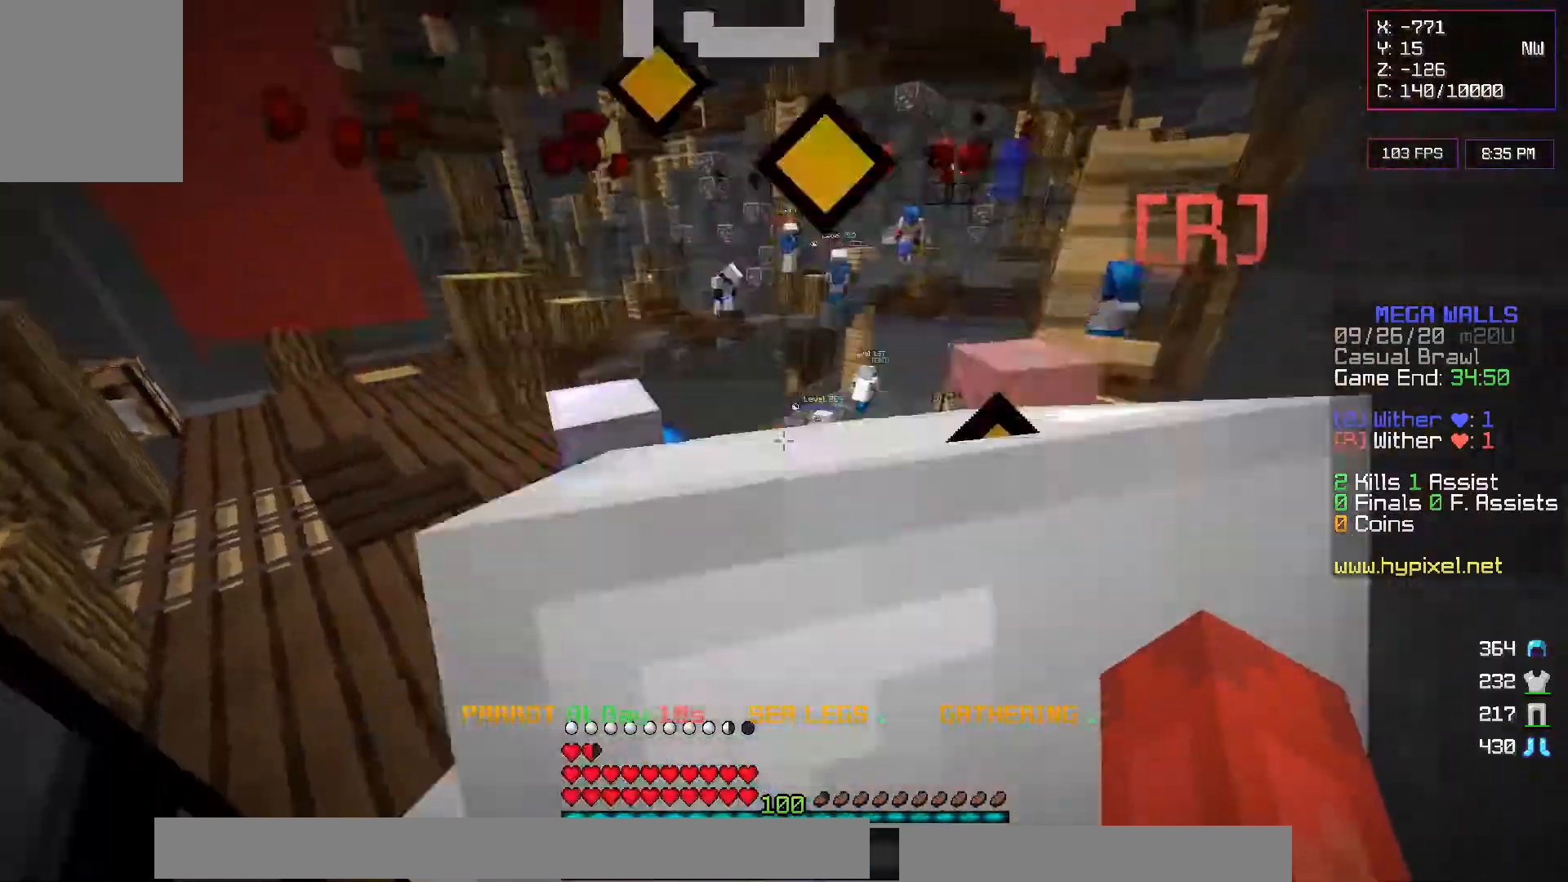
{"keys": [], "mouse": [], "events": [[100, "a", "down"], [417, "a", "up"]]}
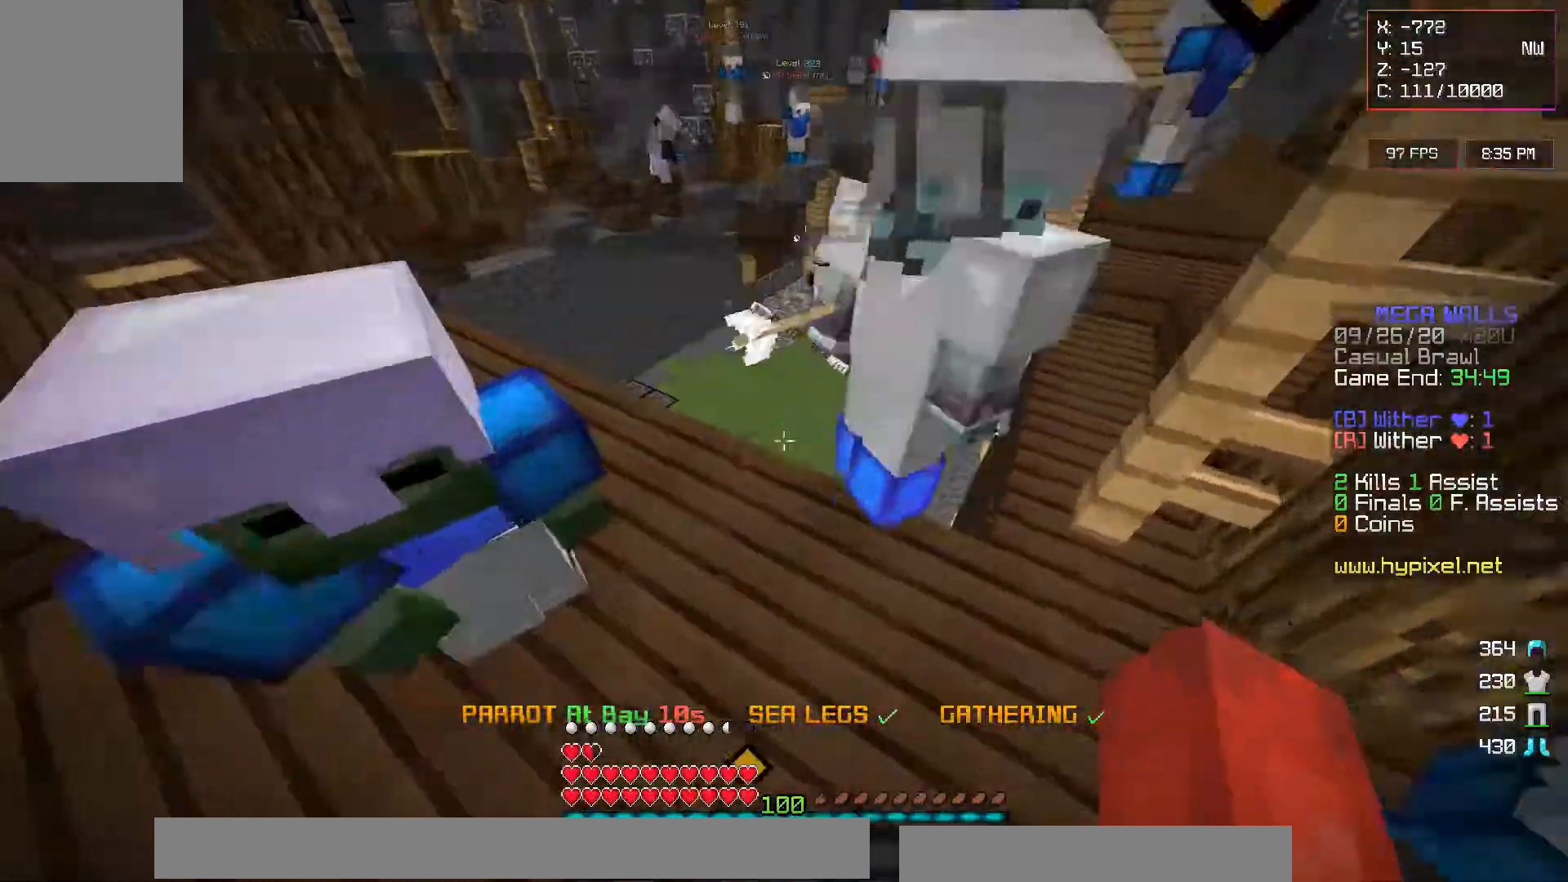
{"keys": ["s"], "mouse": [], "events": [[233, "s", "down"]]}
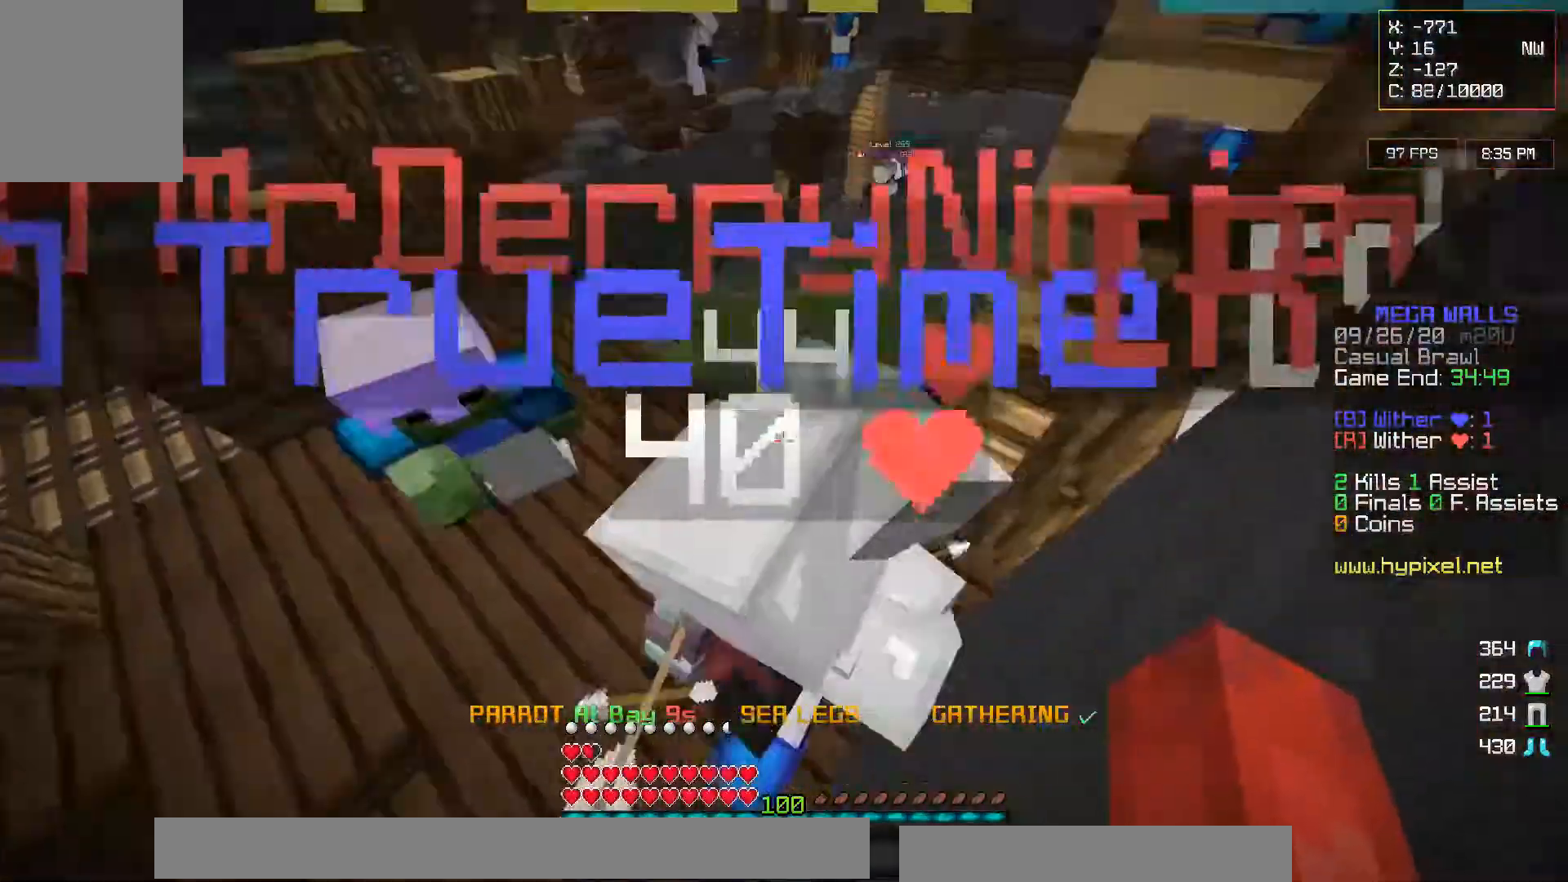
{"keys": ["s"], "mouse": [], "events": []}
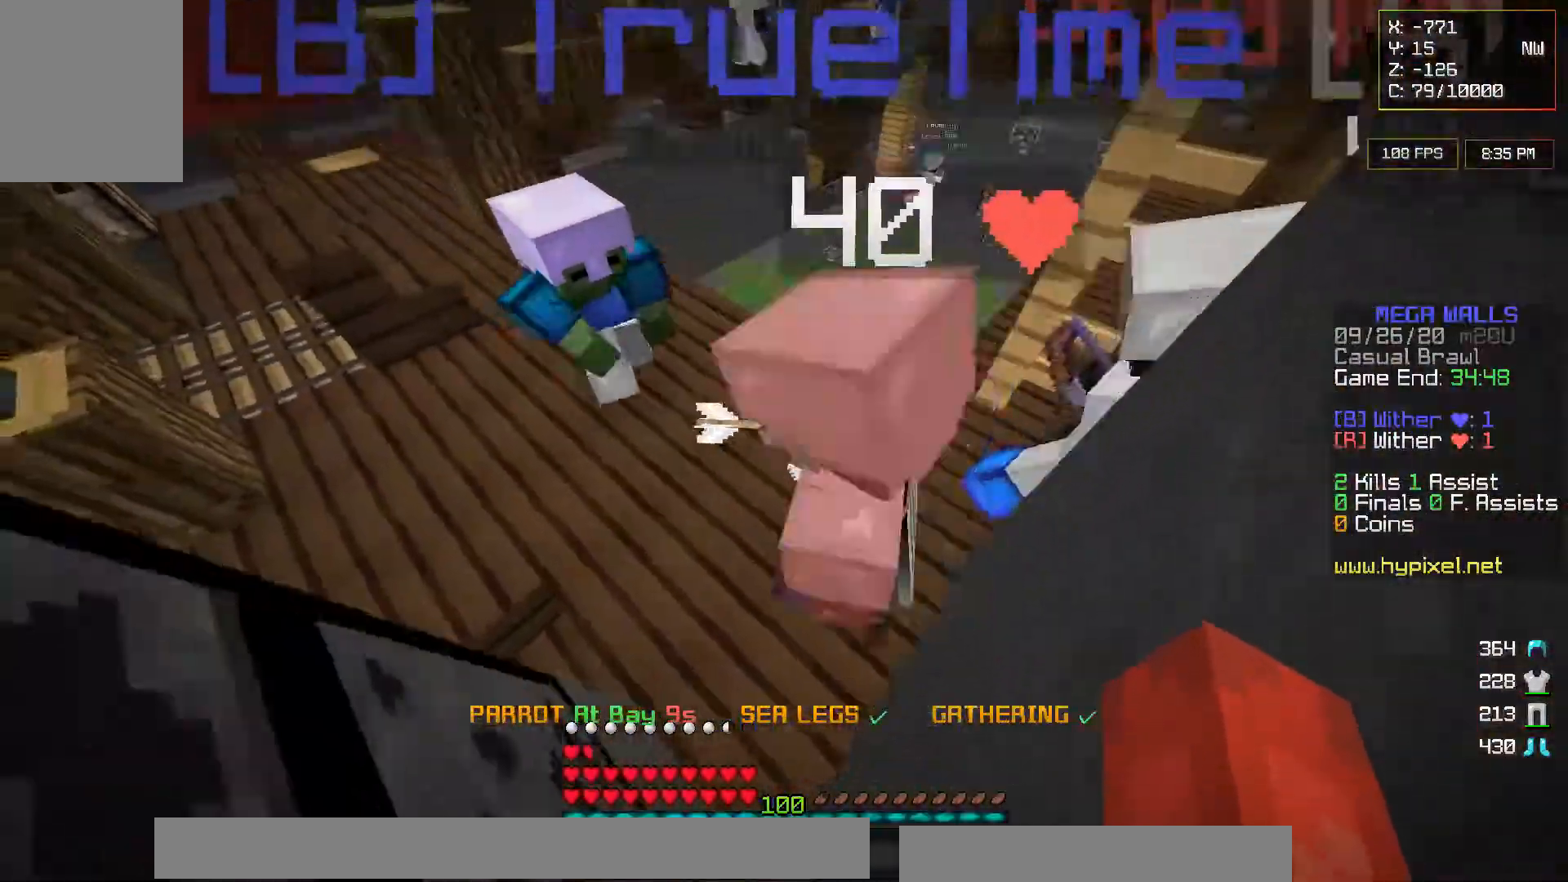
{"keys": [], "mouse": [], "events": [[417, "s", "up"]]}
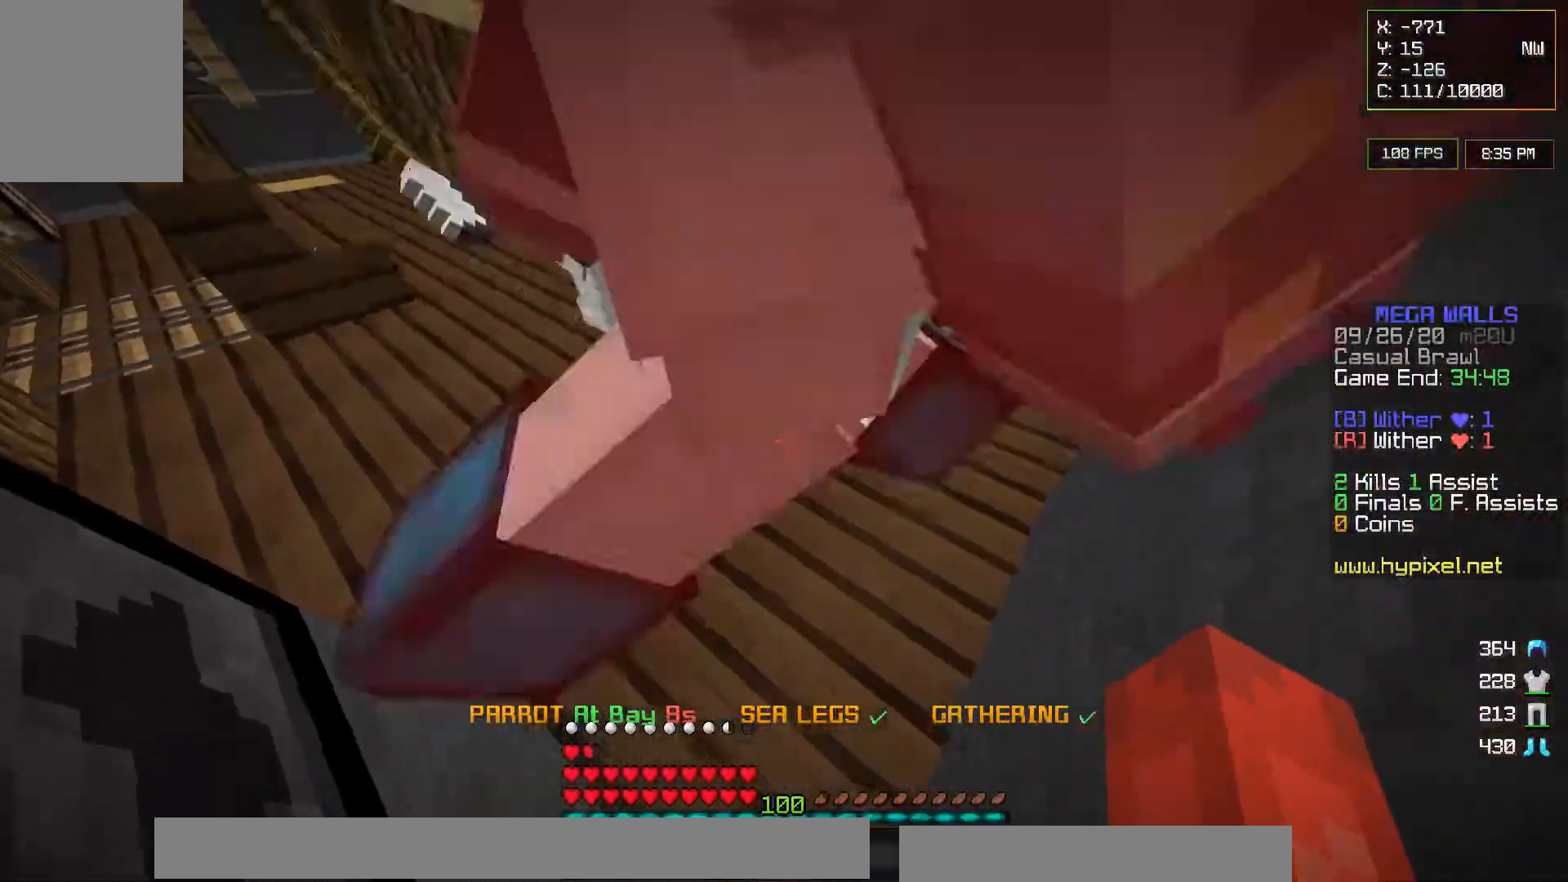
{"keys": [], "mouse": [], "events": [[83, "w", "down"], [433, "w", "up"]]}
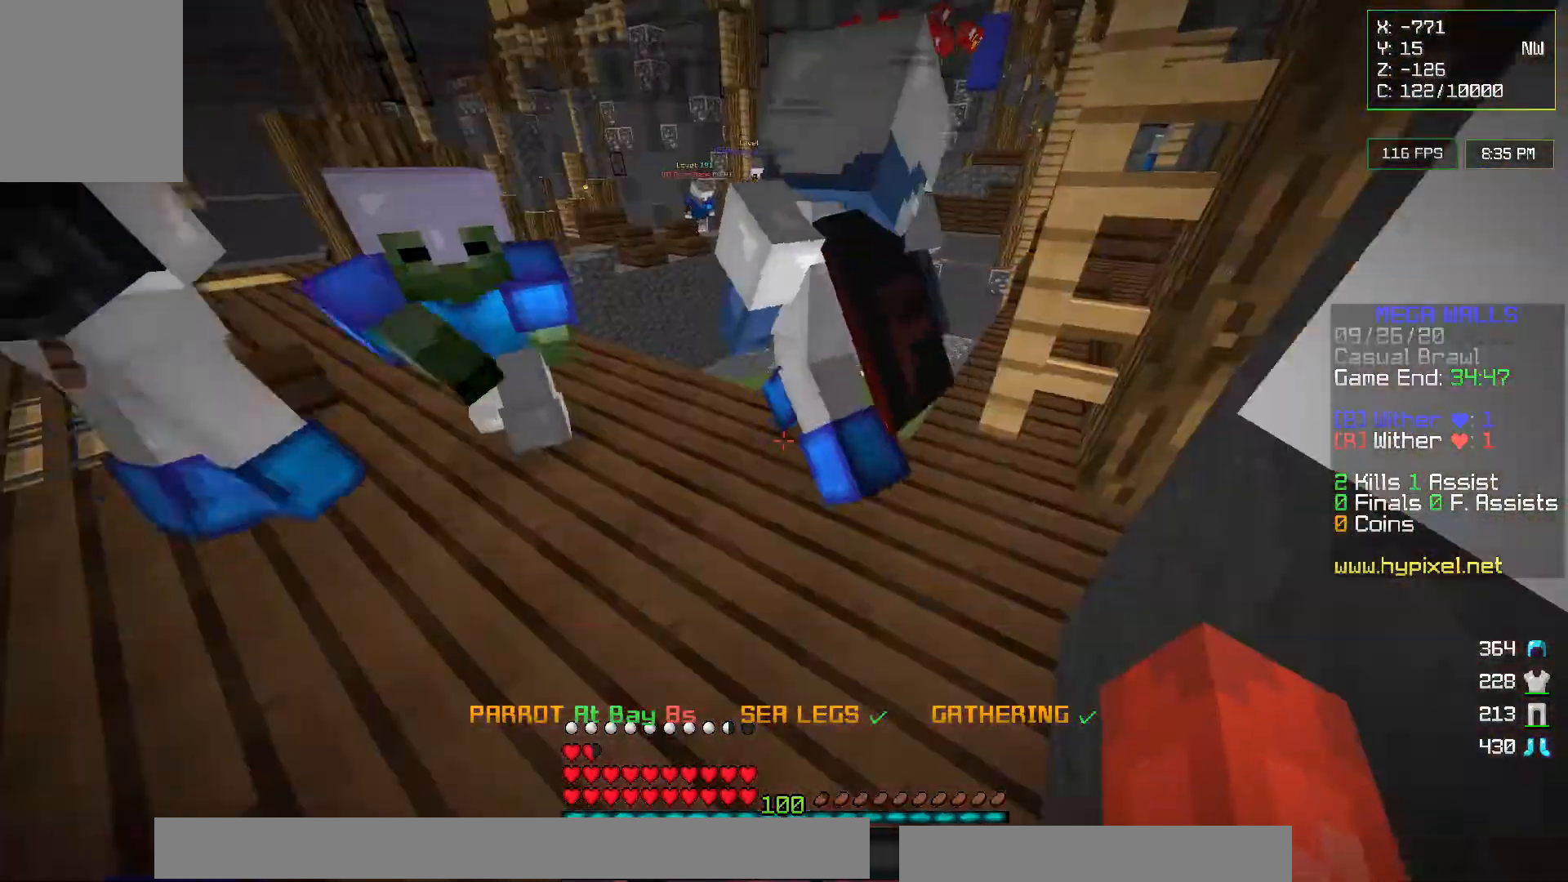
{"keys": ["w"], "mouse": [], "events": [[500, "w", "down"]]}
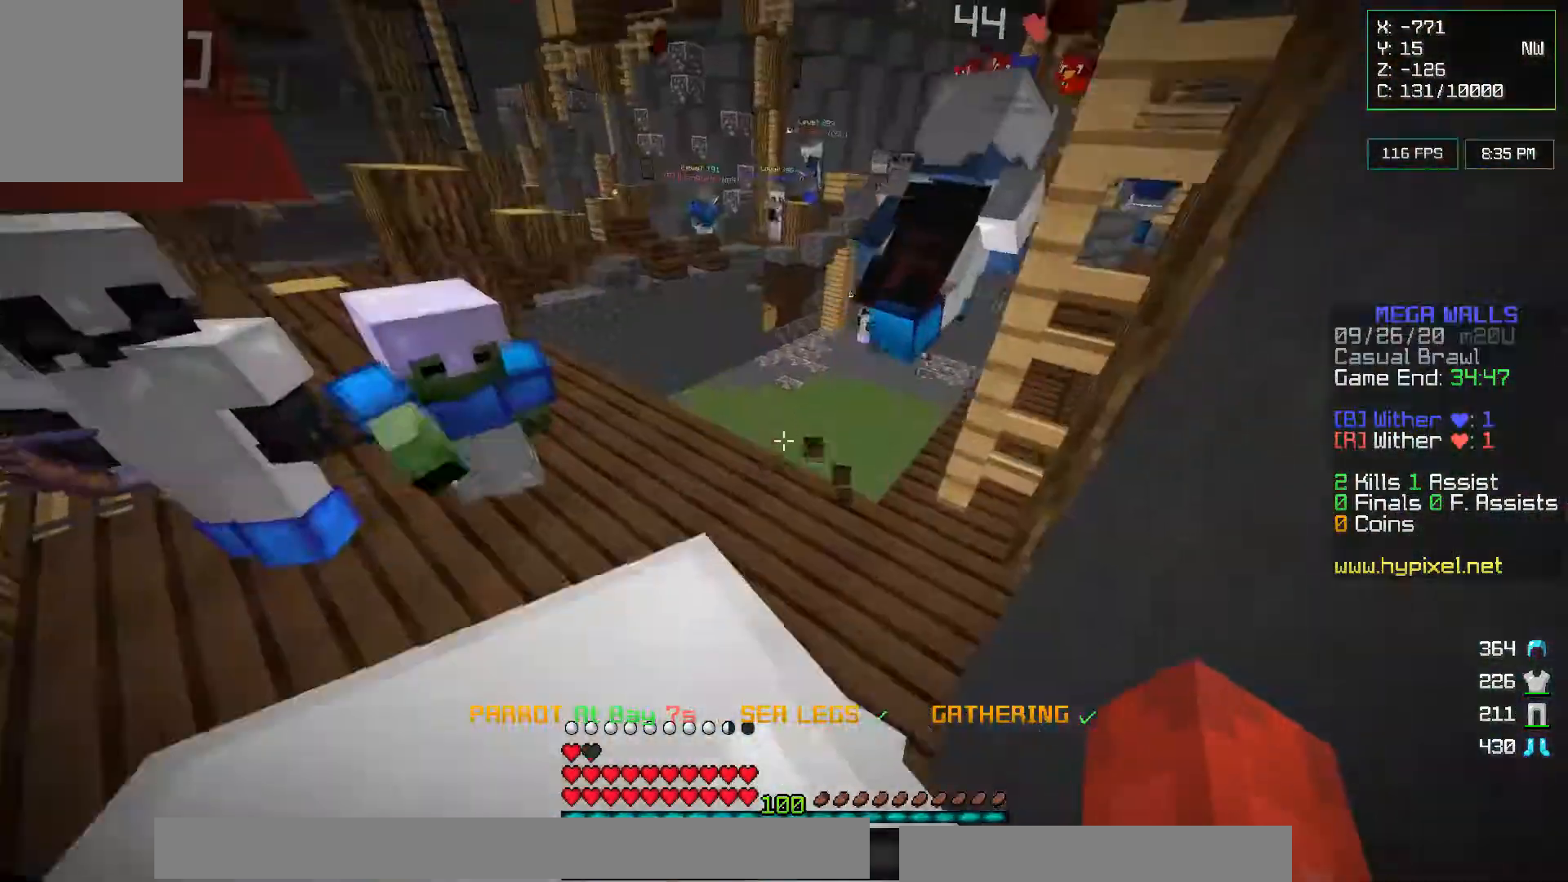
{"keys": ["d", "w"], "mouse": [], "events": [[433, "d", "down"]]}
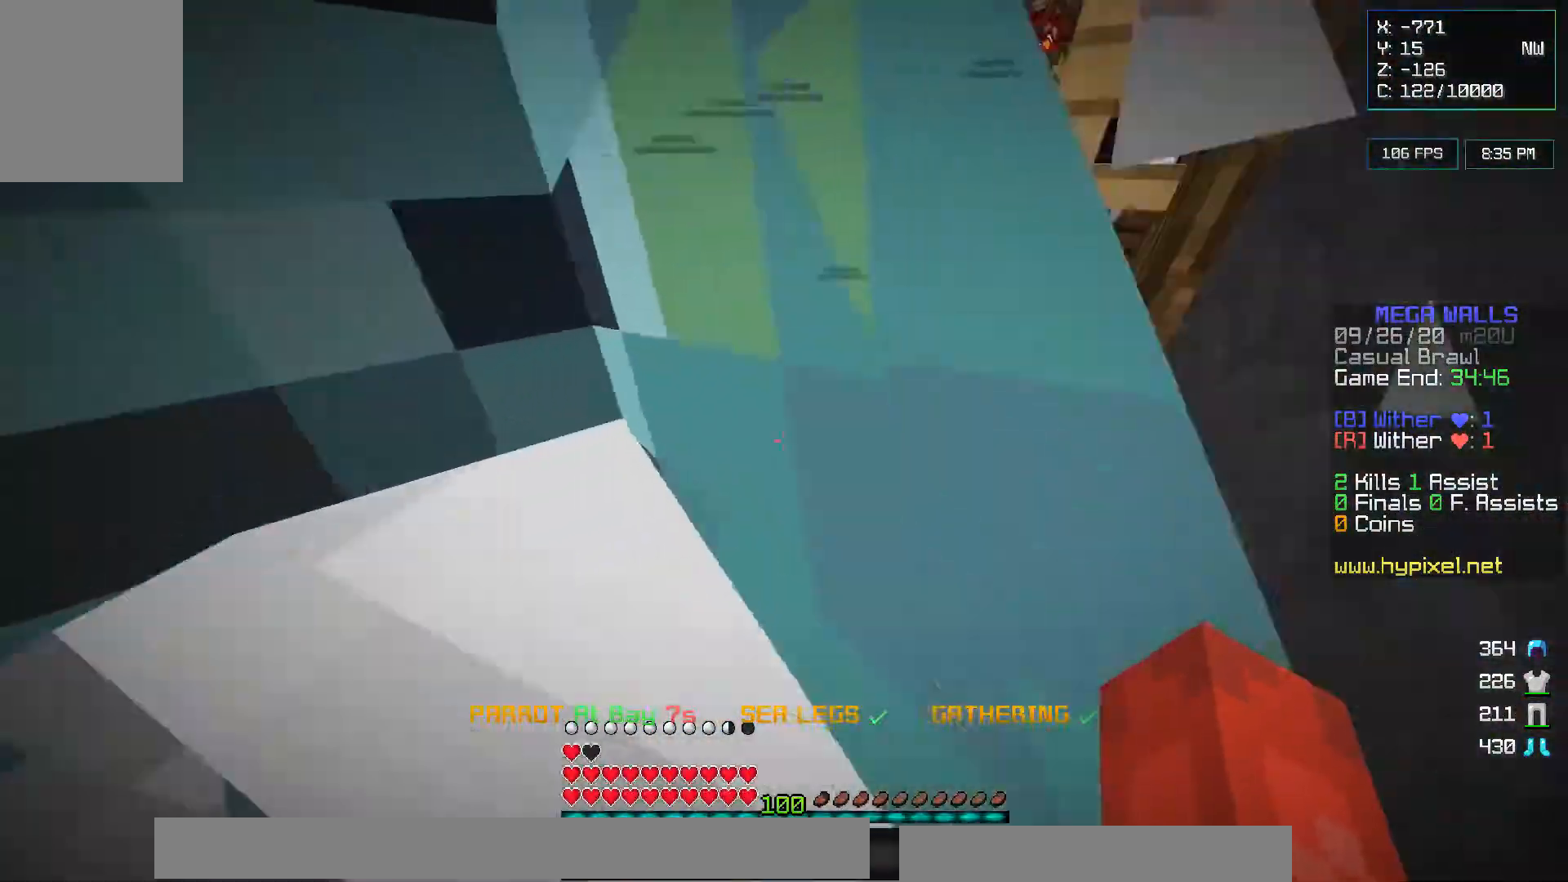
{"keys": [], "mouse": [], "events": [[283, "w", "up"], [467, "d", "up"]]}
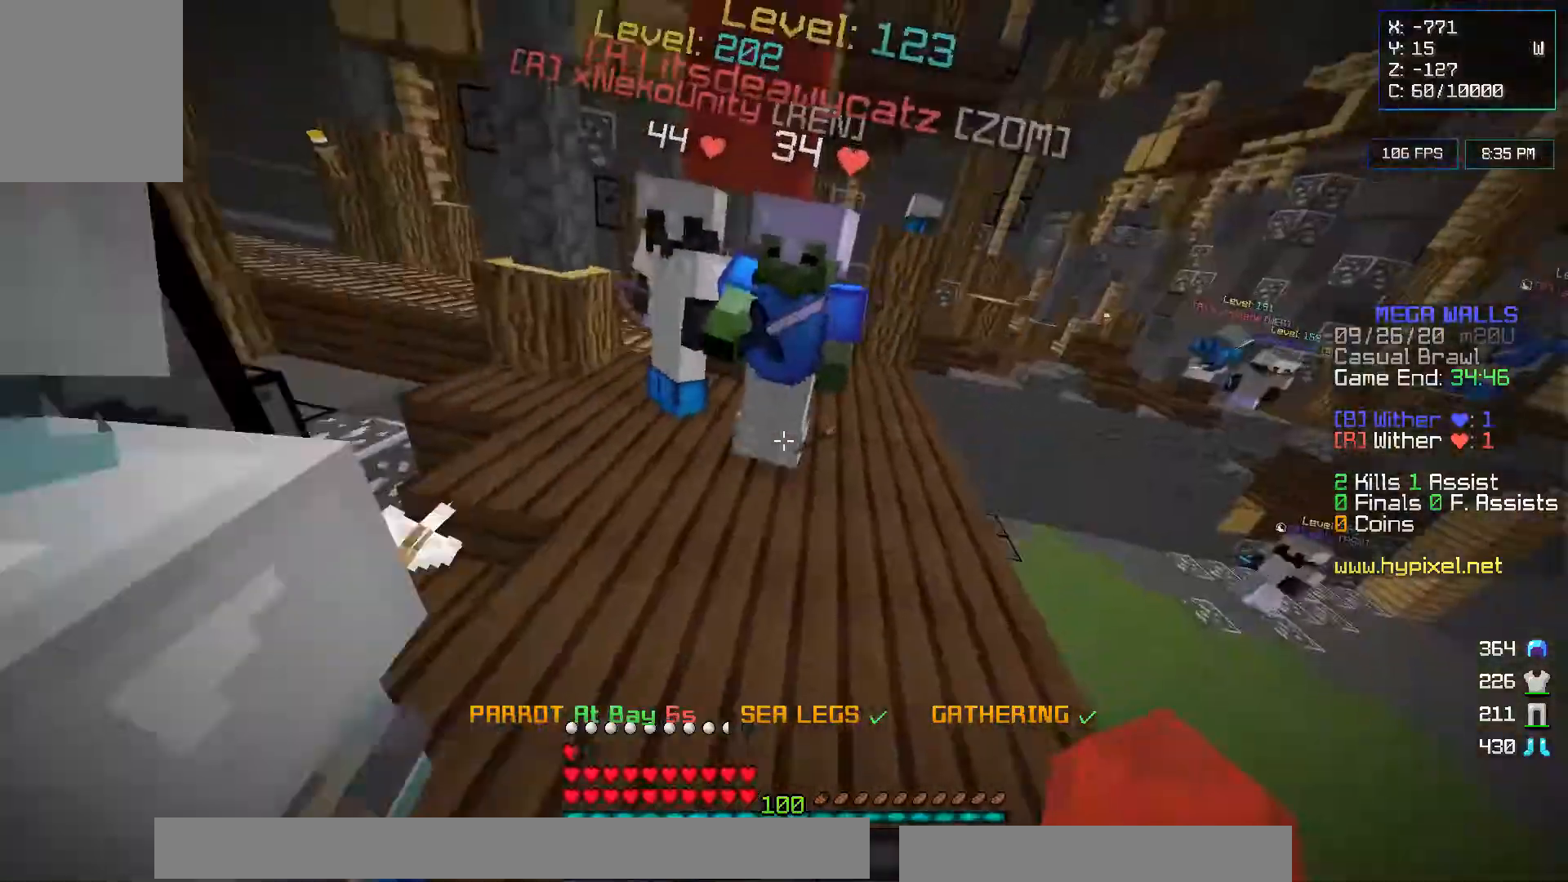
{"keys": [], "mouse": [], "events": []}
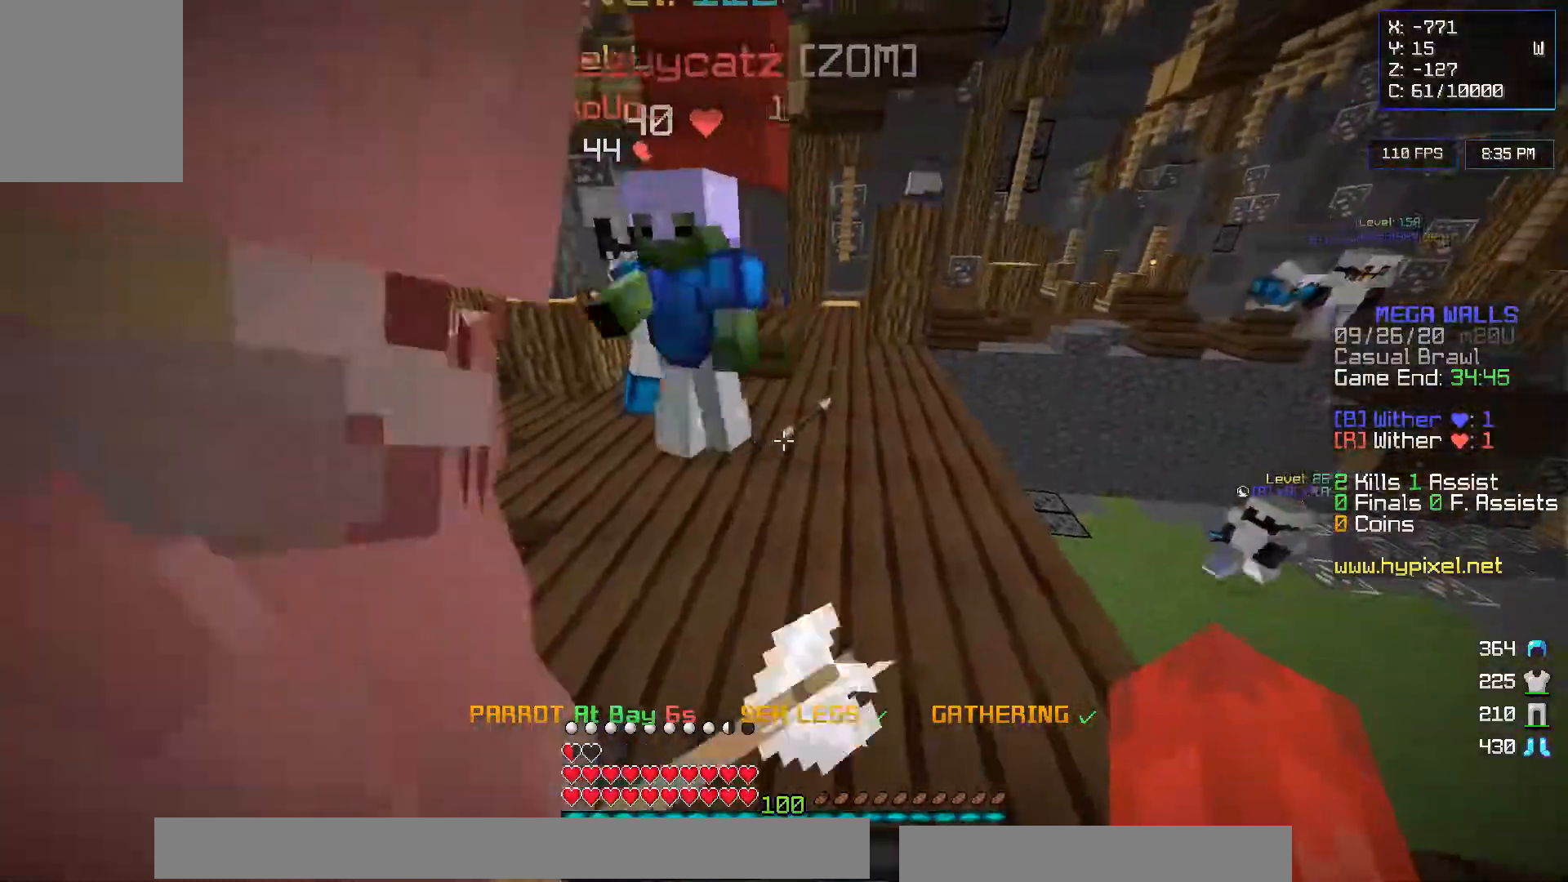
{"keys": ["a"], "mouse": [], "events": [[133, "a", "down"]]}
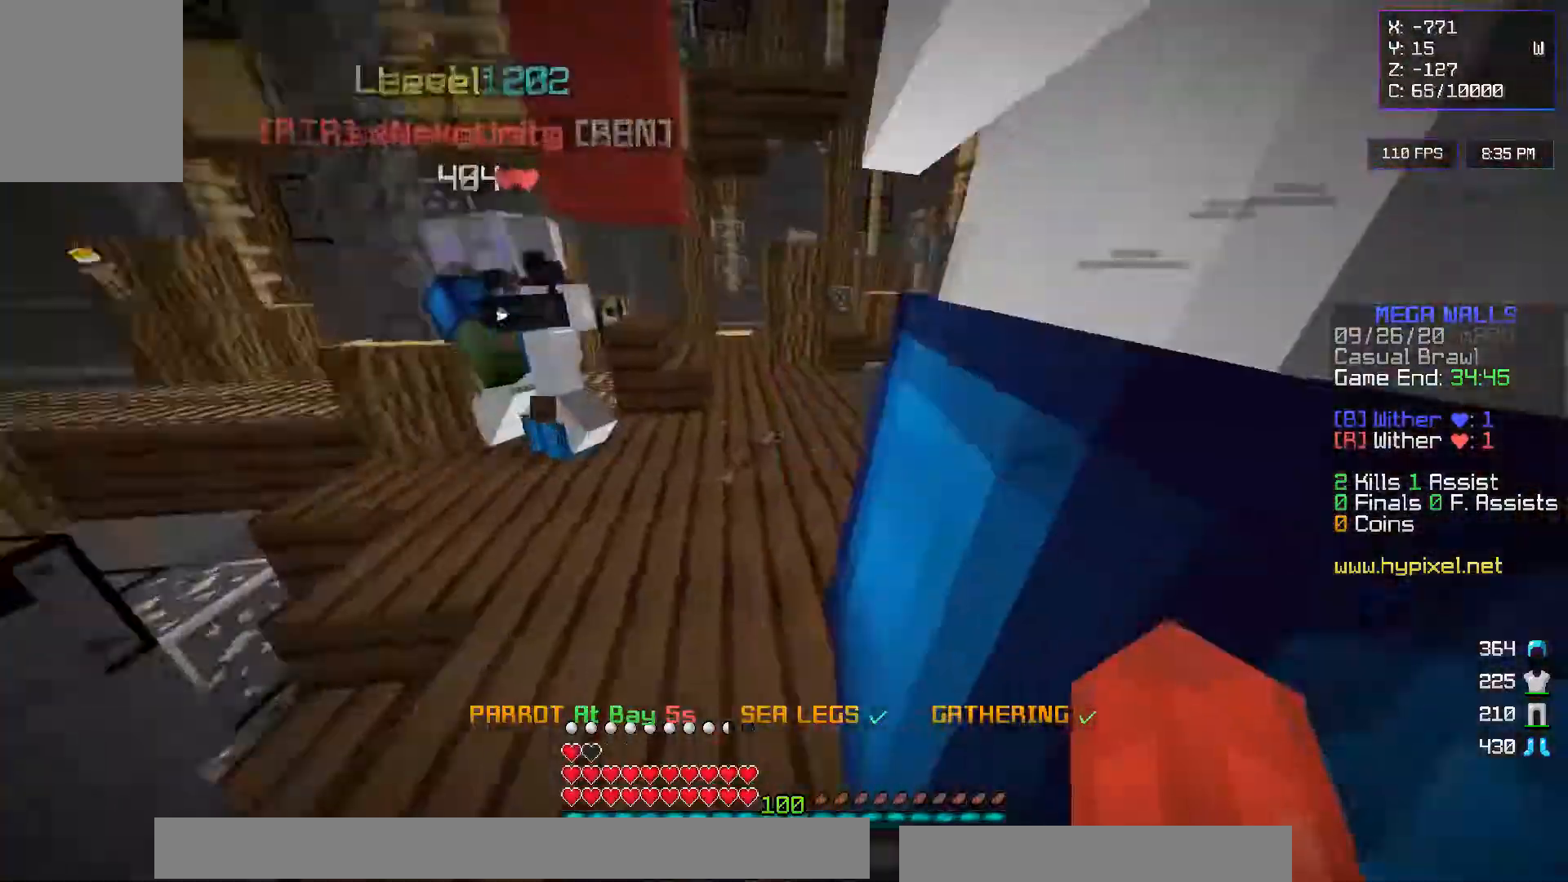
{"keys": ["w"], "mouse": []}
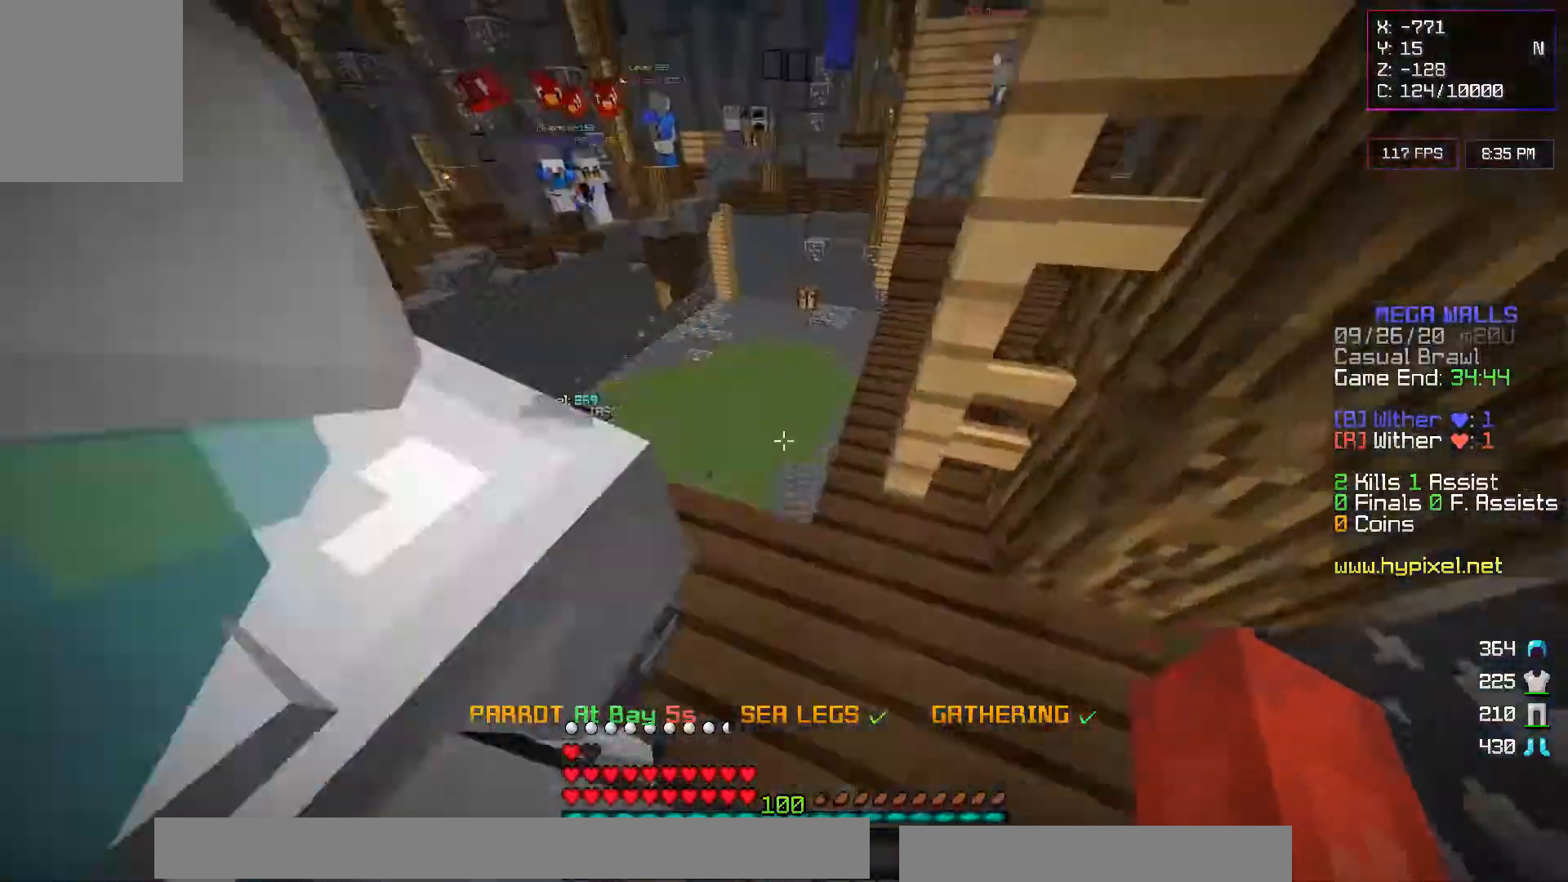
{"keys": ["a", "w"], "mouse": [], "events": [[133, "a", "down"]]}
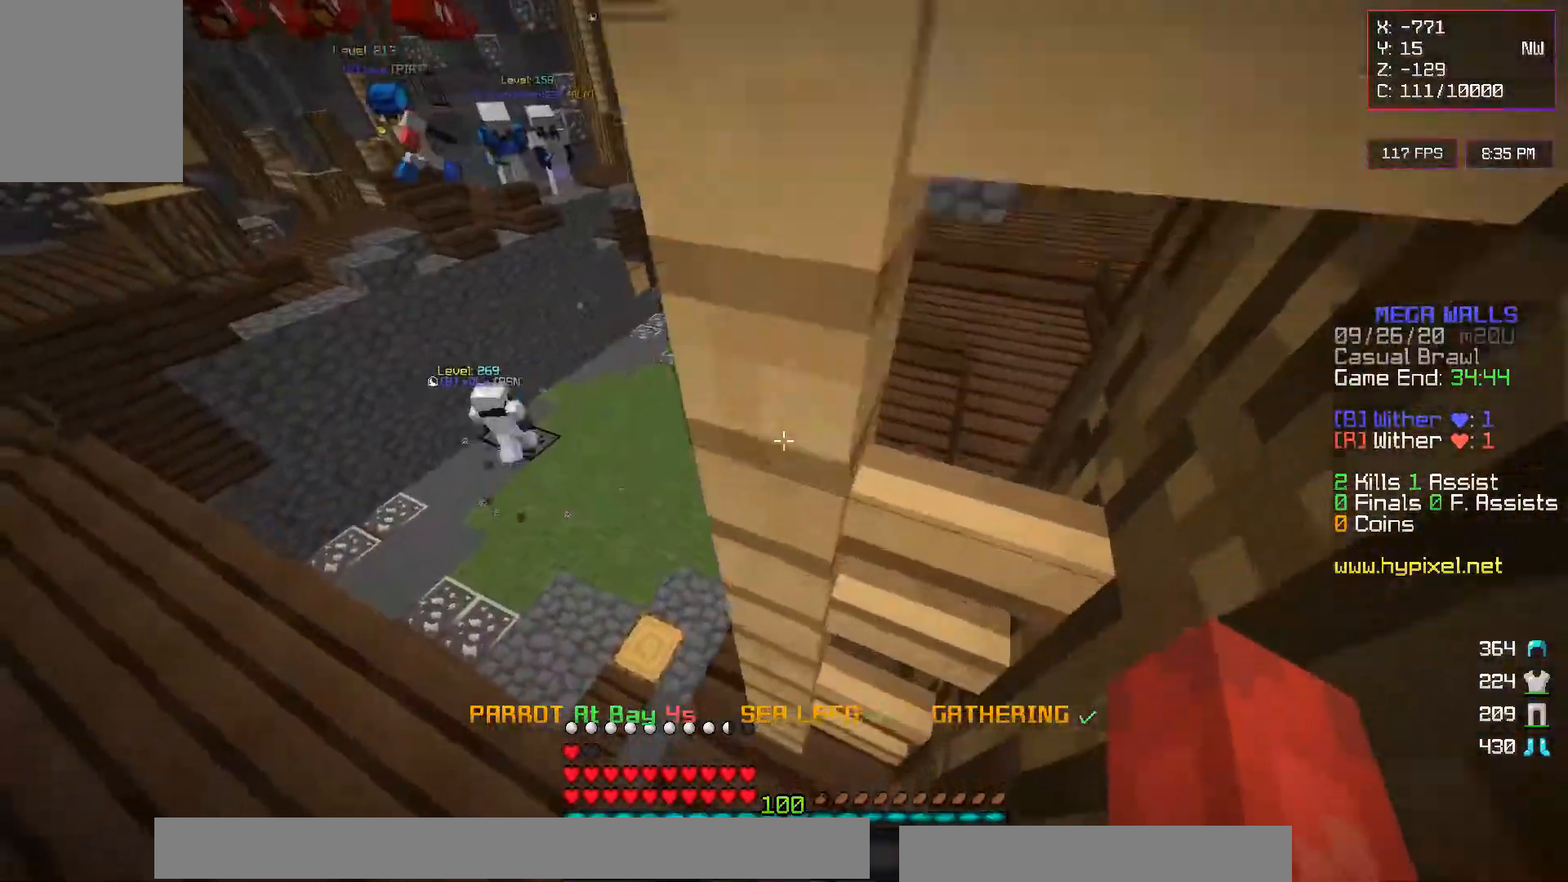
{"keys": ["a"], "mouse": [], "events": [[33, "w", "up"], [167, "a", "up"], [250, "a", "down"]]}
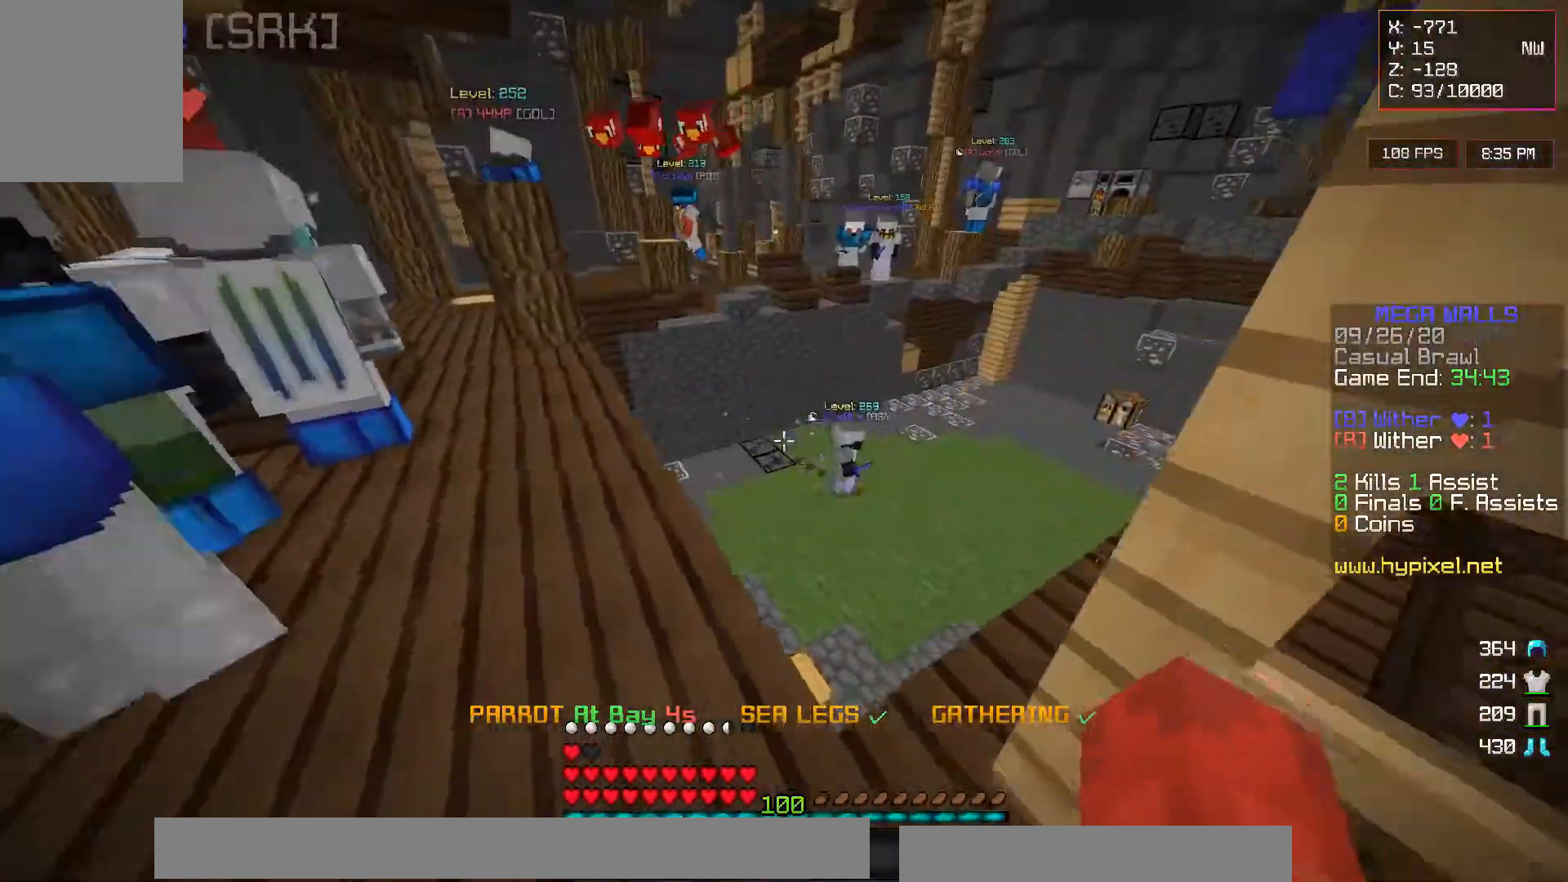
{"keys": [], "mouse": [], "events": [[283, "a", "up"]]}
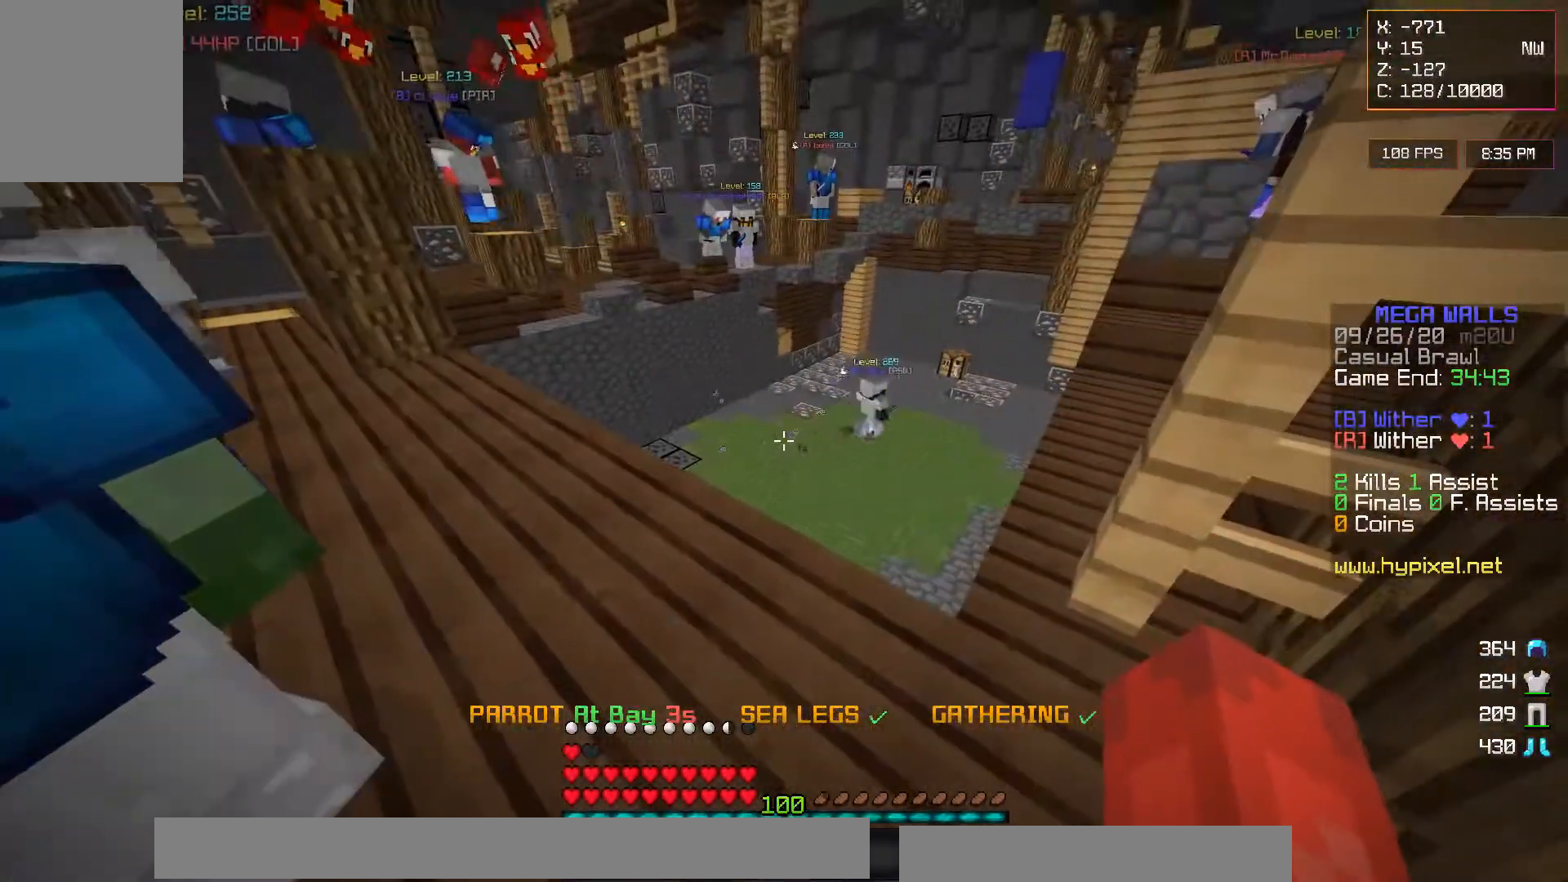
{"keys": [], "mouse": [], "events": []}
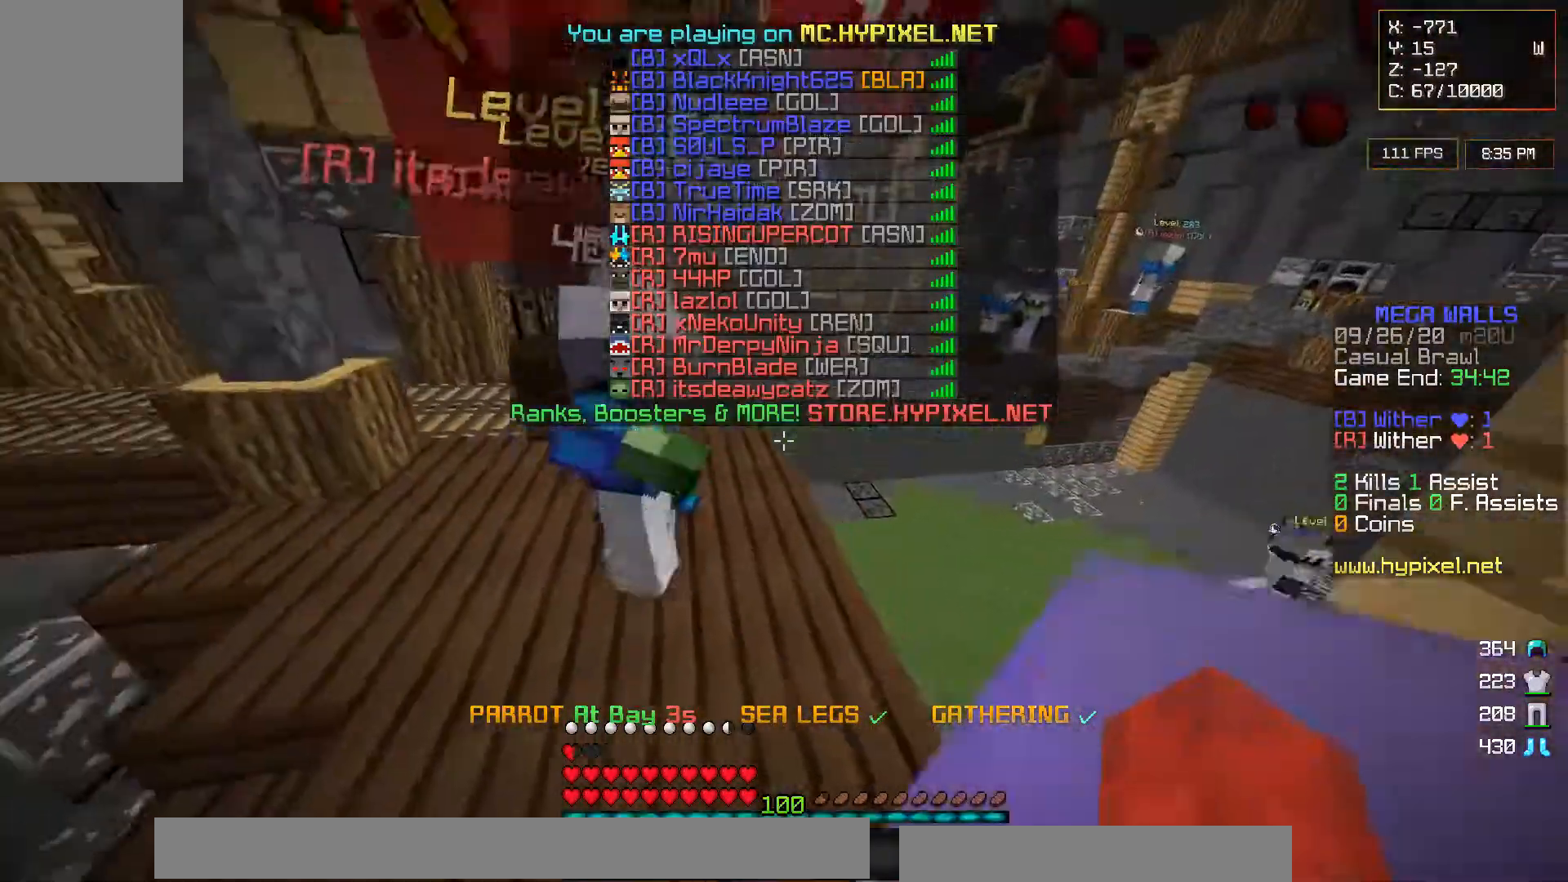
{"keys": ["w"], "mouse": [], "events": [[67, "w", "down"]]}
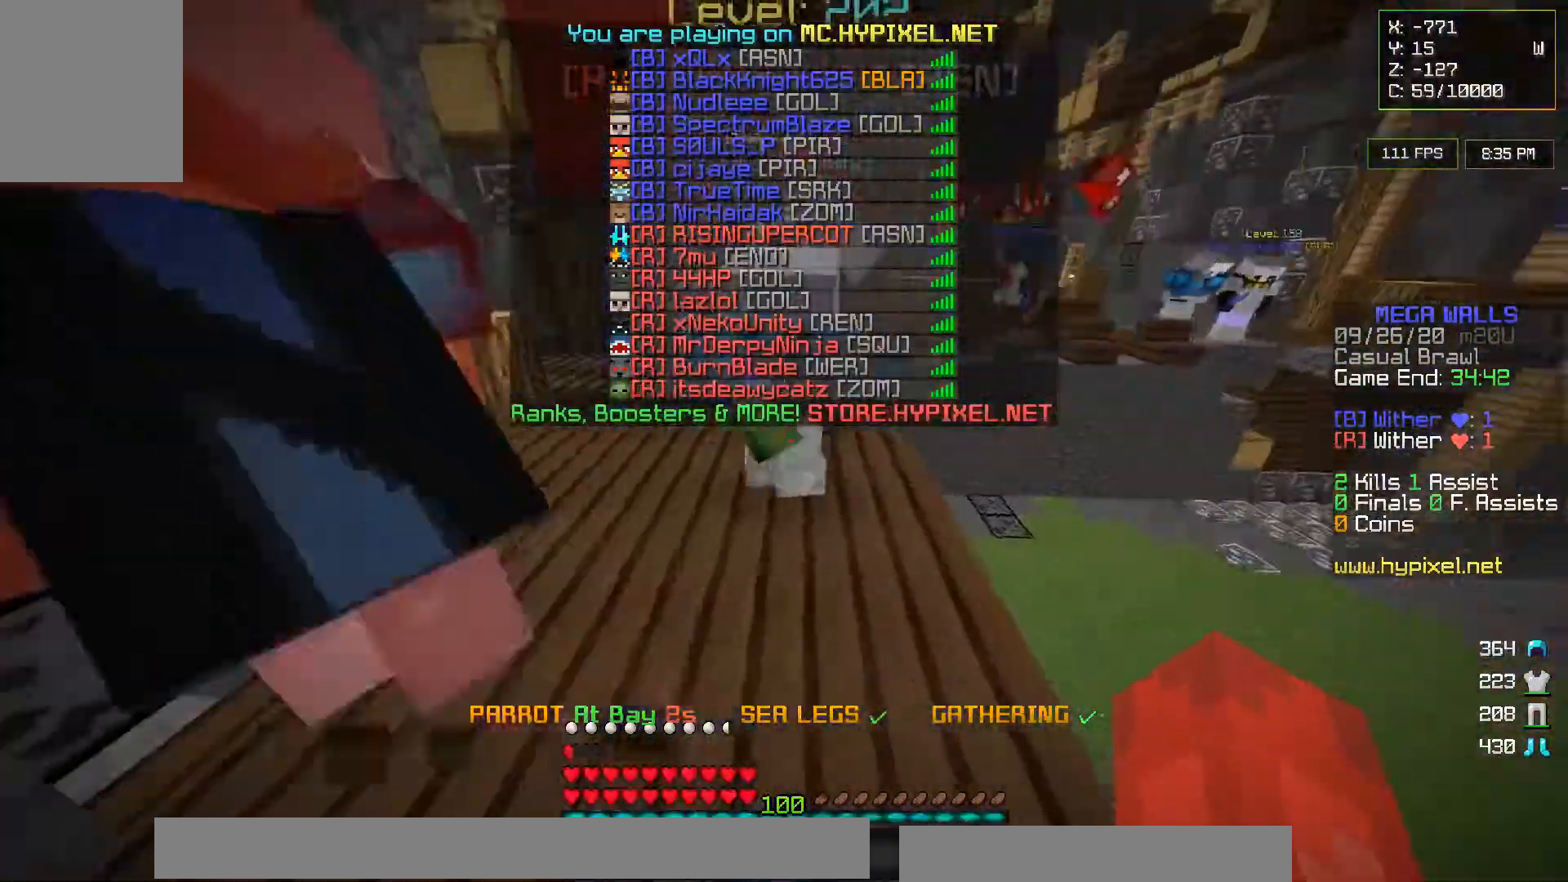
{"keys": ["w"], "mouse": [], "events": []}
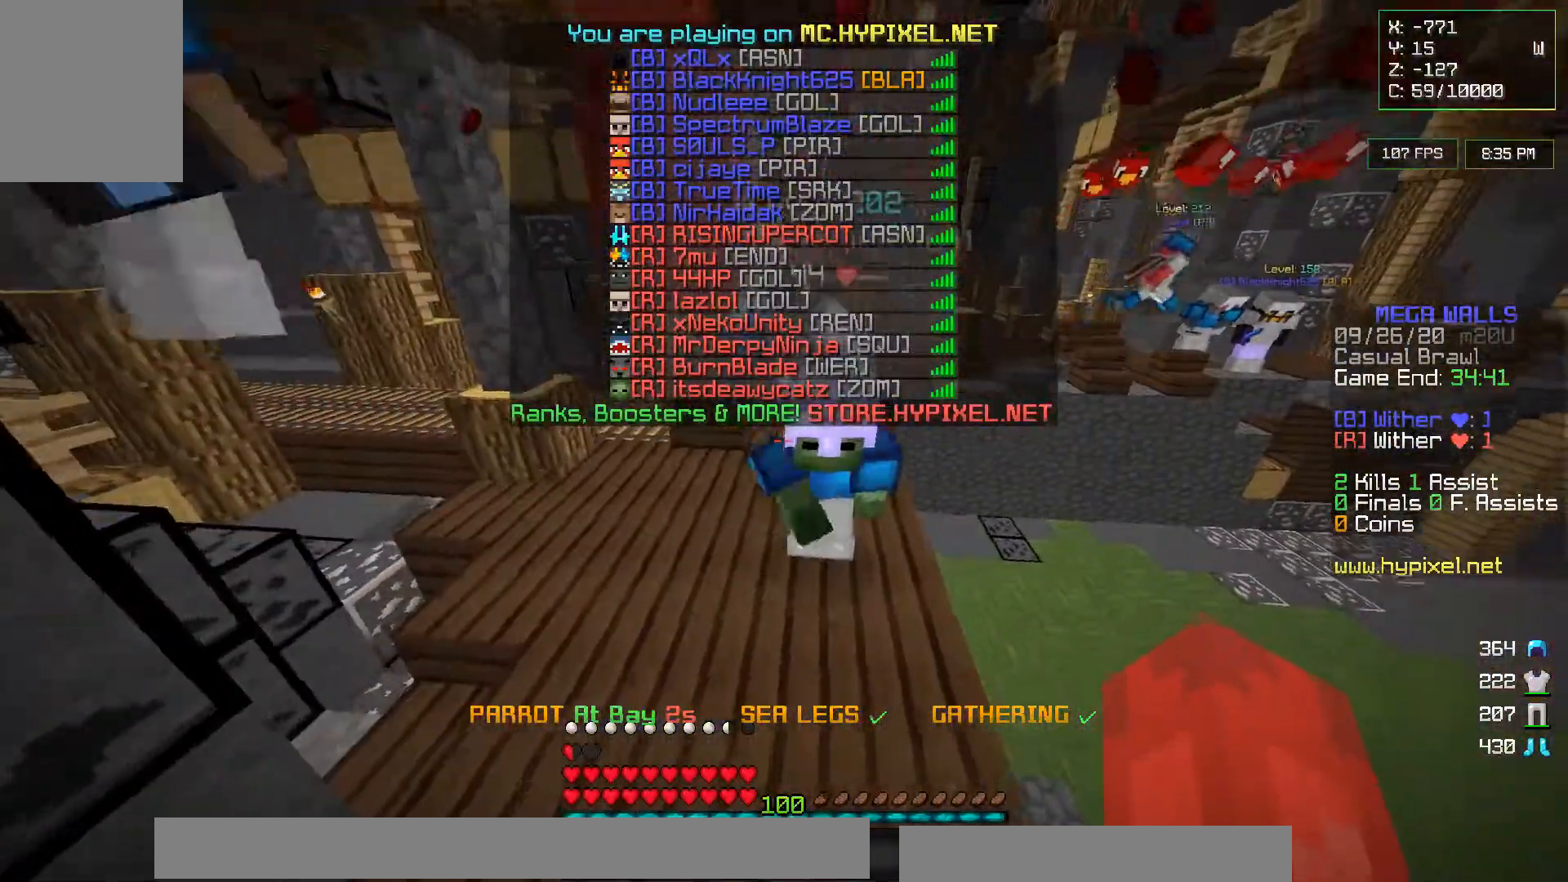
{"keys": [], "mouse": [], "events": [[83, "w", "up"]]}
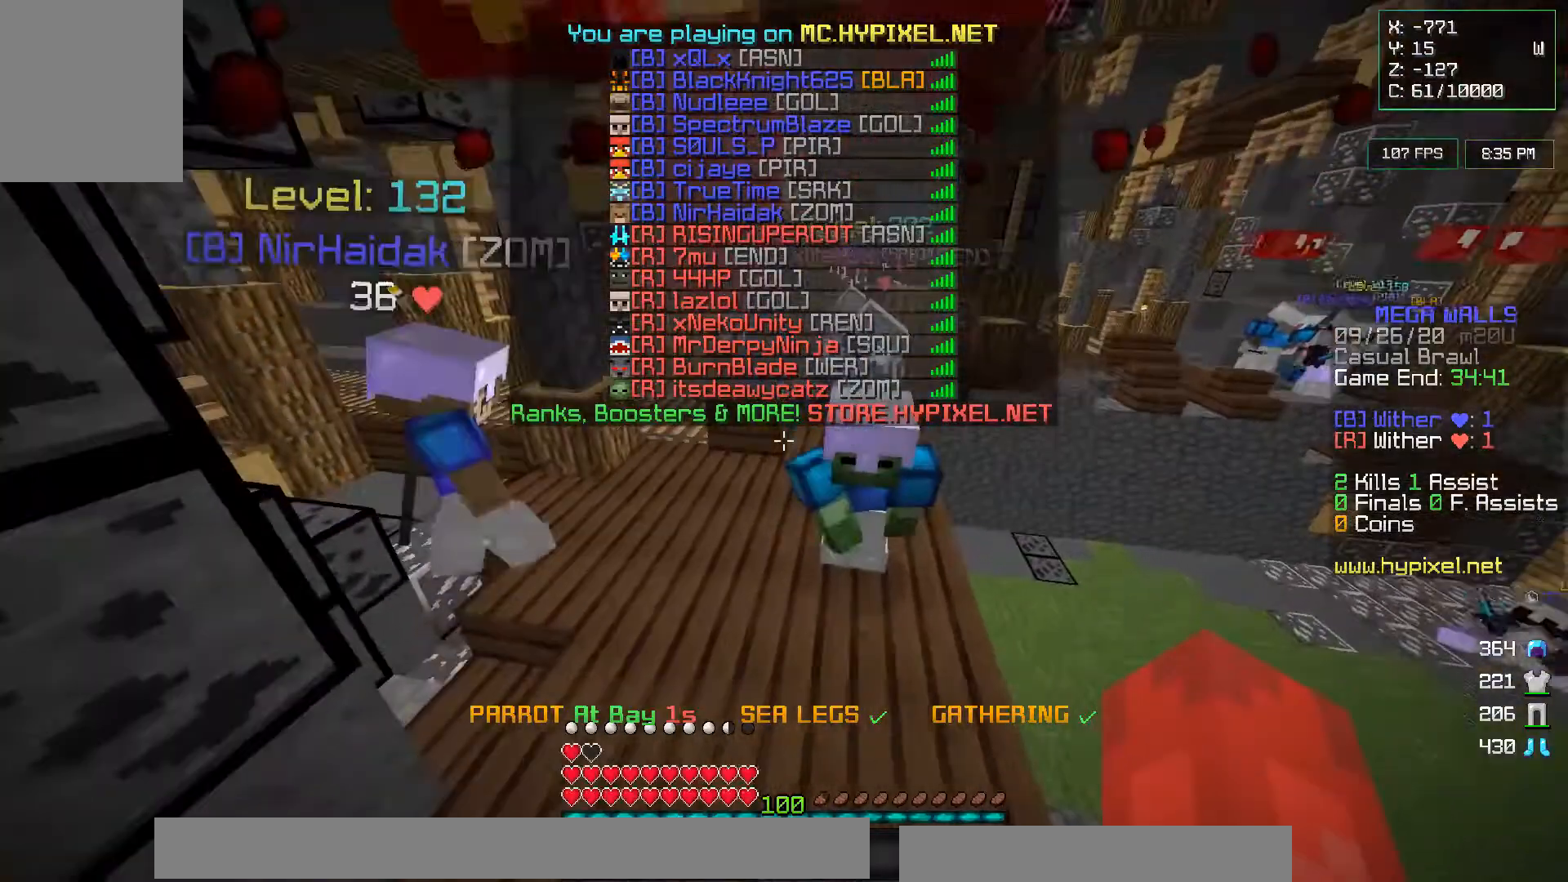
{"keys": [], "mouse": [], "events": []}
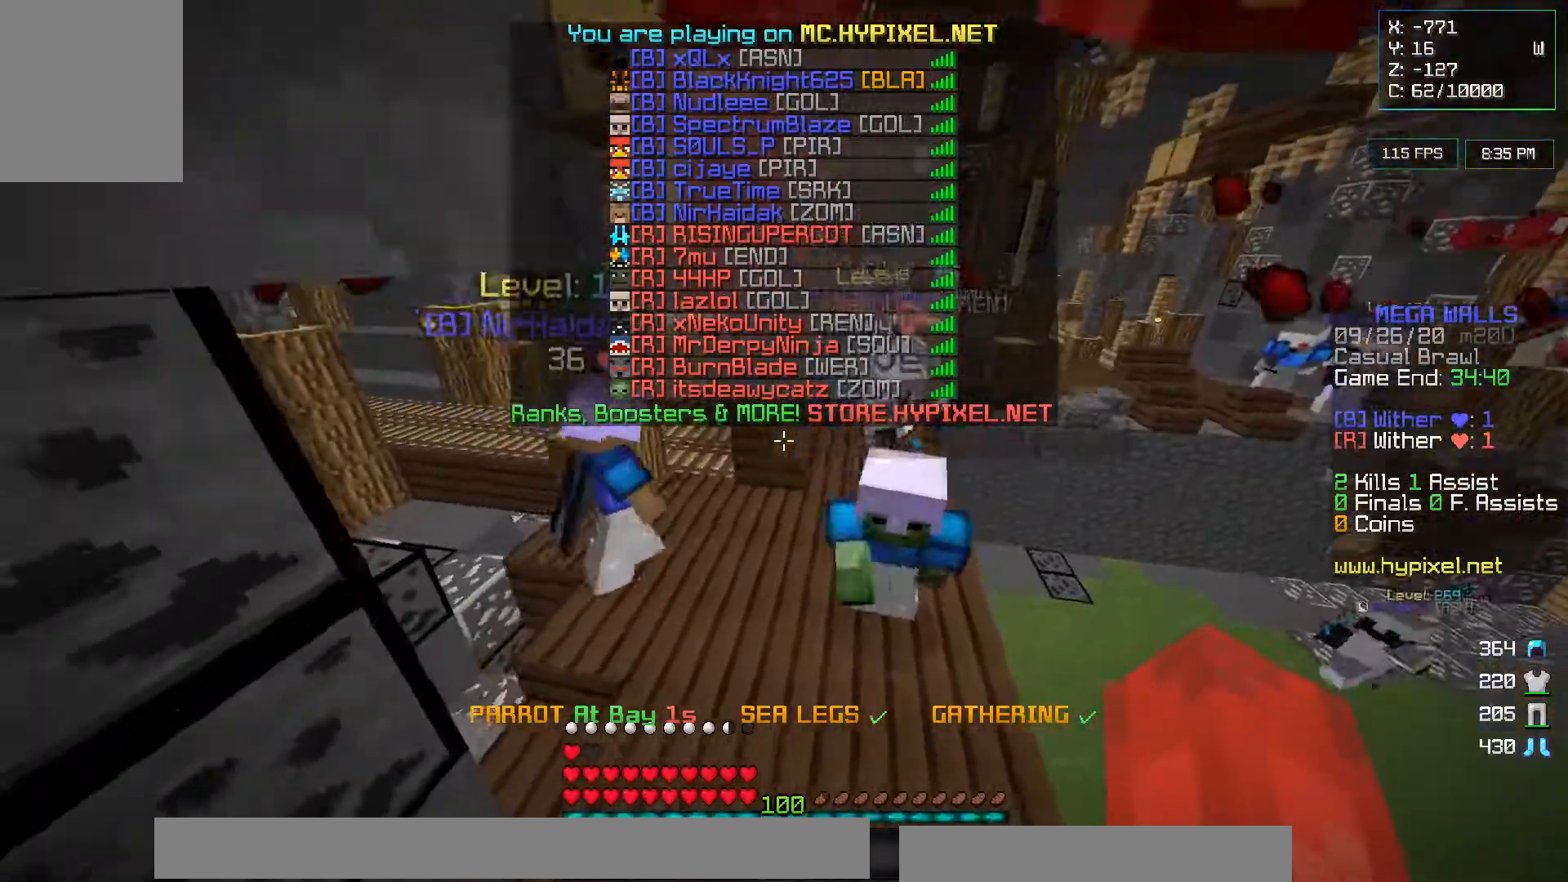
{"keys": ["w"], "mouse": [], "events": [[383, "w", "down"]]}
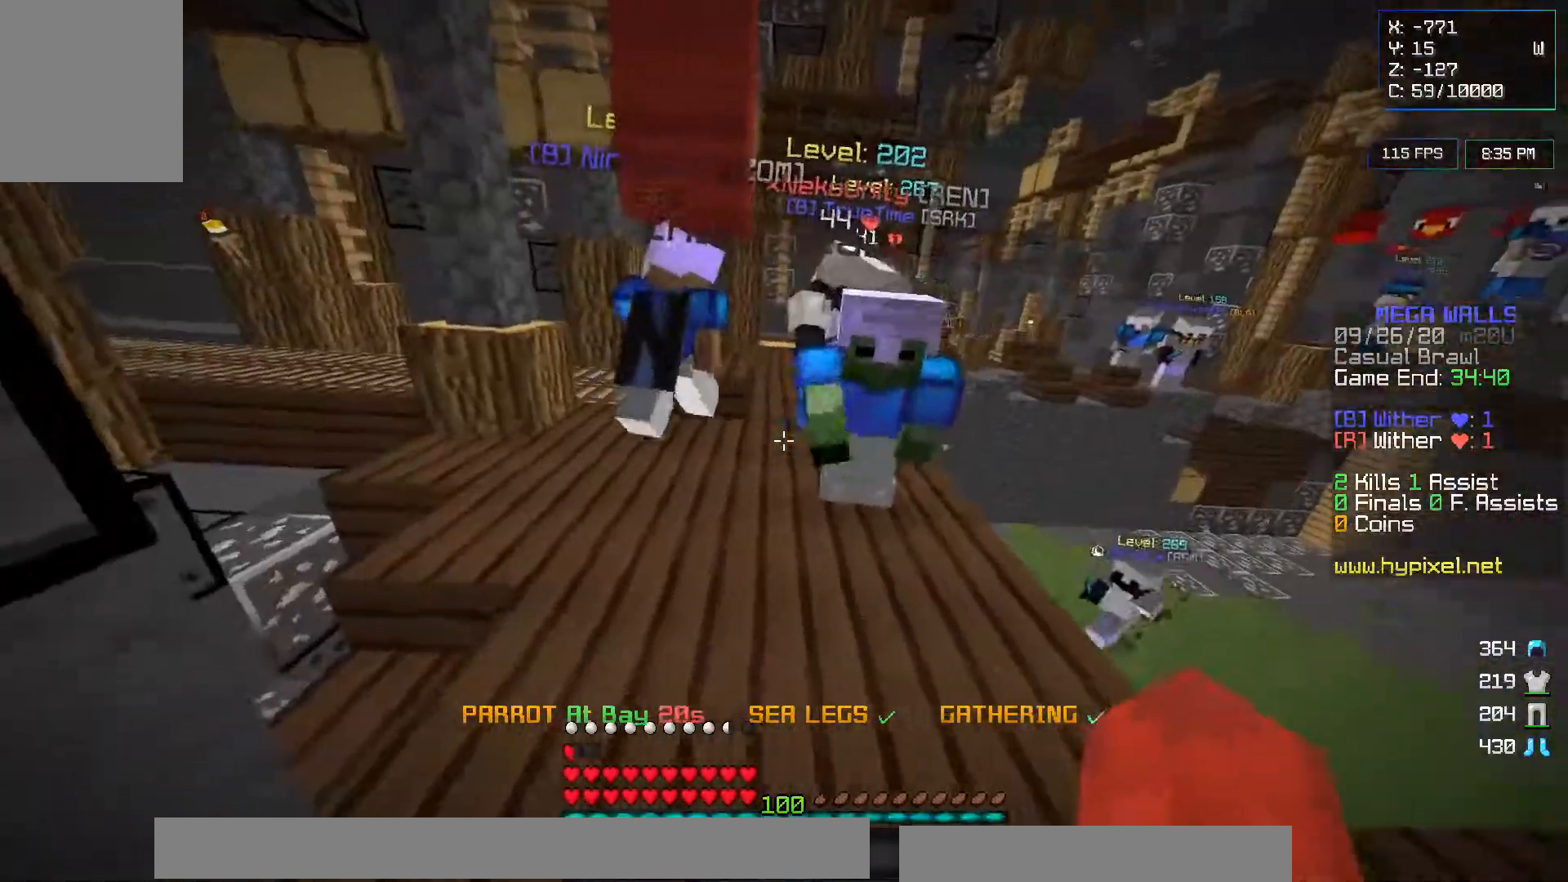
{"keys": ["a", "w"], "mouse": [], "events": [[33, "w", "up"], [50, "a", "down"], [83, "w", "down"]]}
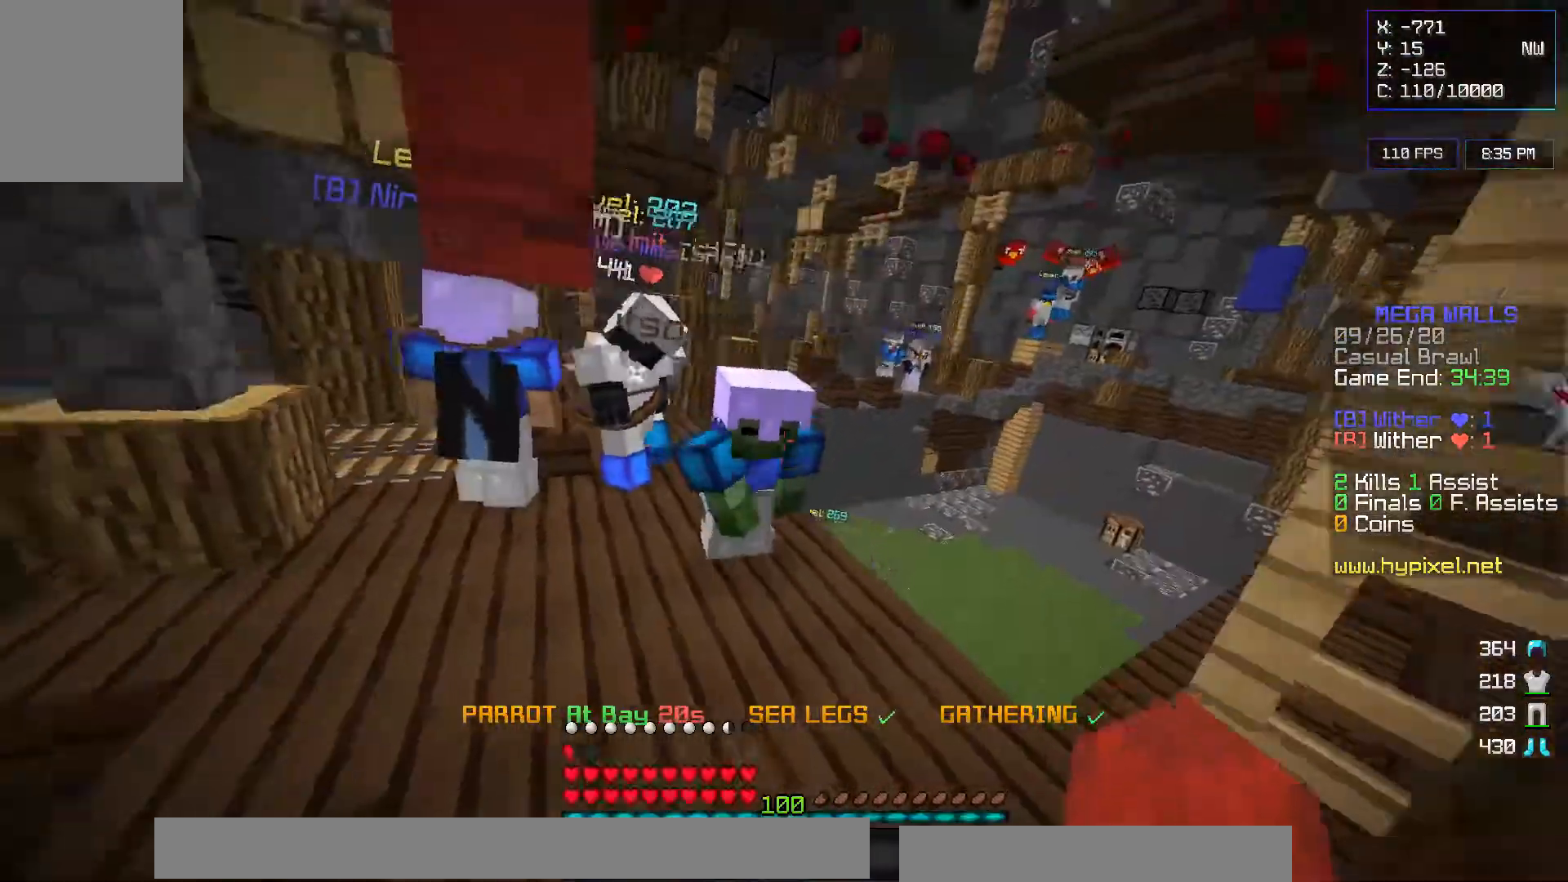
{"keys": ["w"], "mouse": [], "events": [[333, "a", "up"]]}
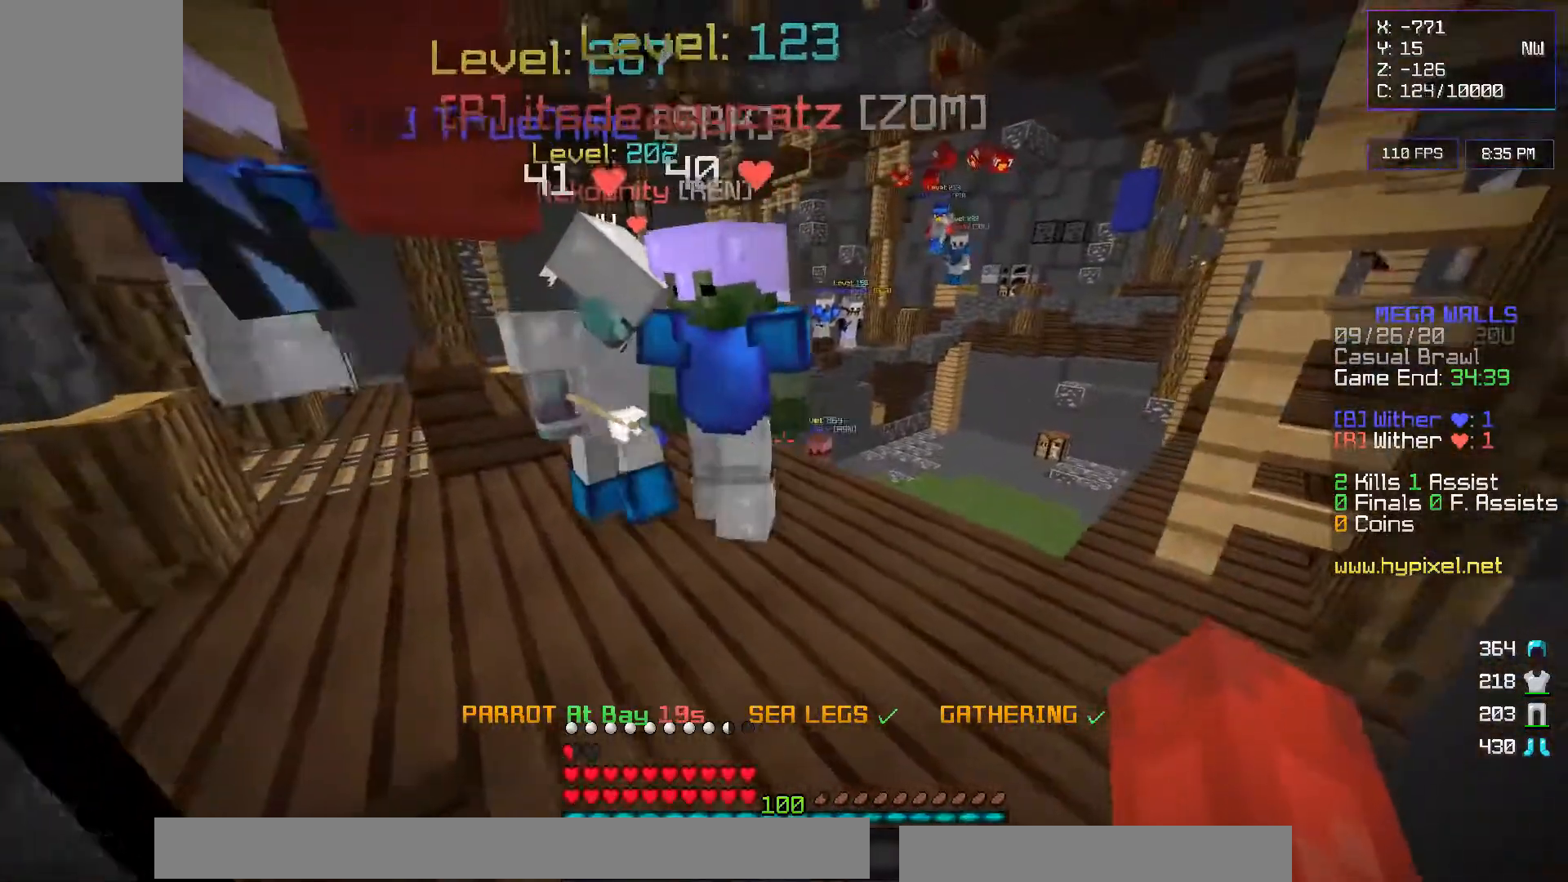
{"keys": ["w"], "mouse": [], "events": [[50, "d", "down"], [450, "d", "up"]]}
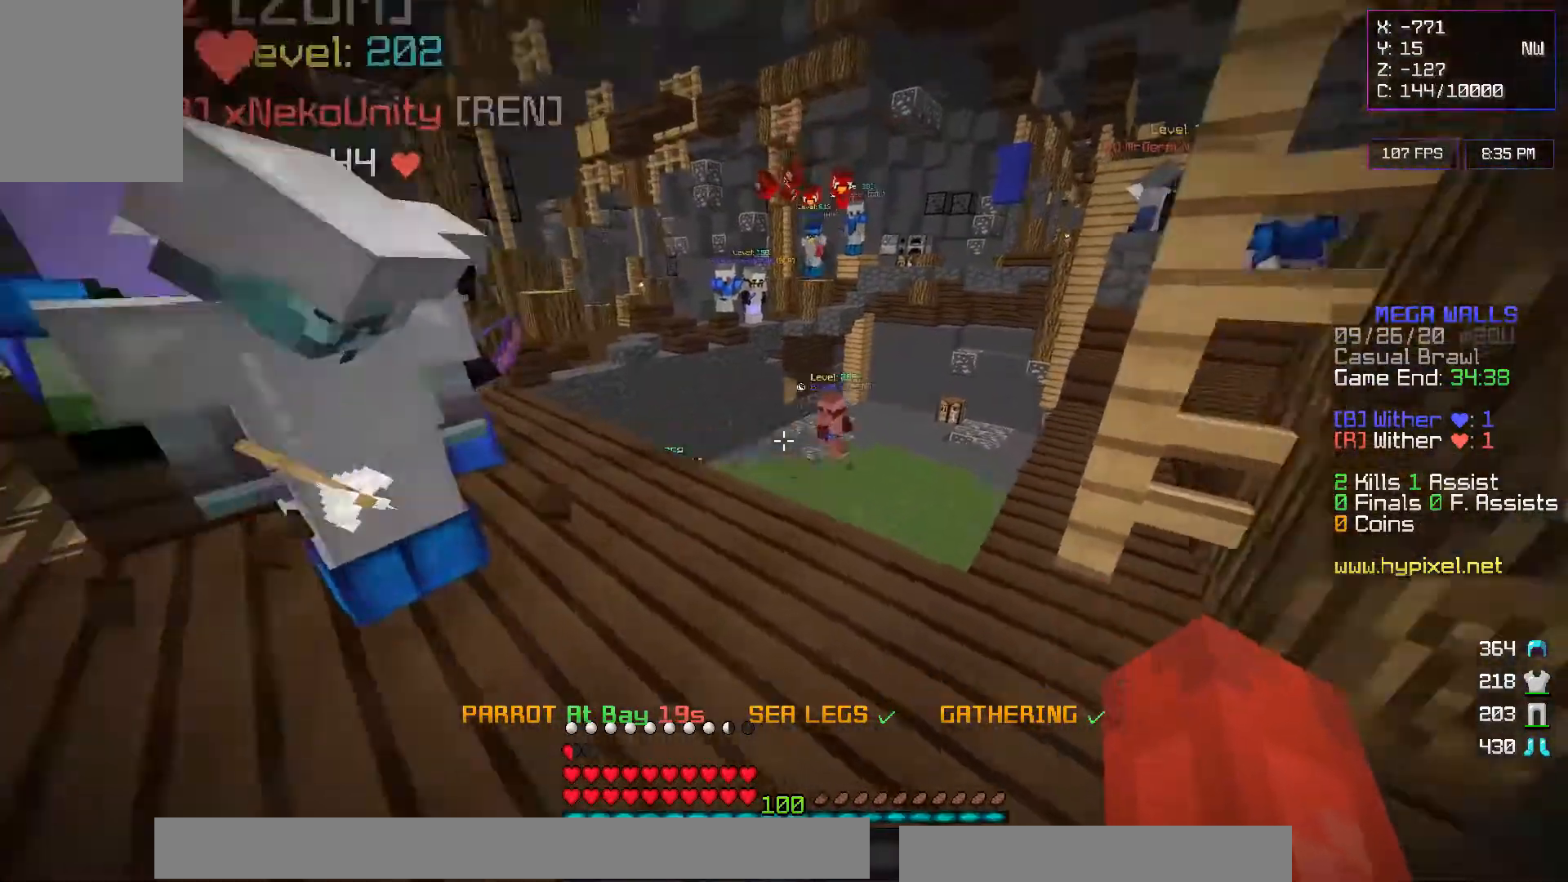
{"keys": ["w"], "mouse": [], "events": [[50, "a", "down"], [400, "a", "up"]]}
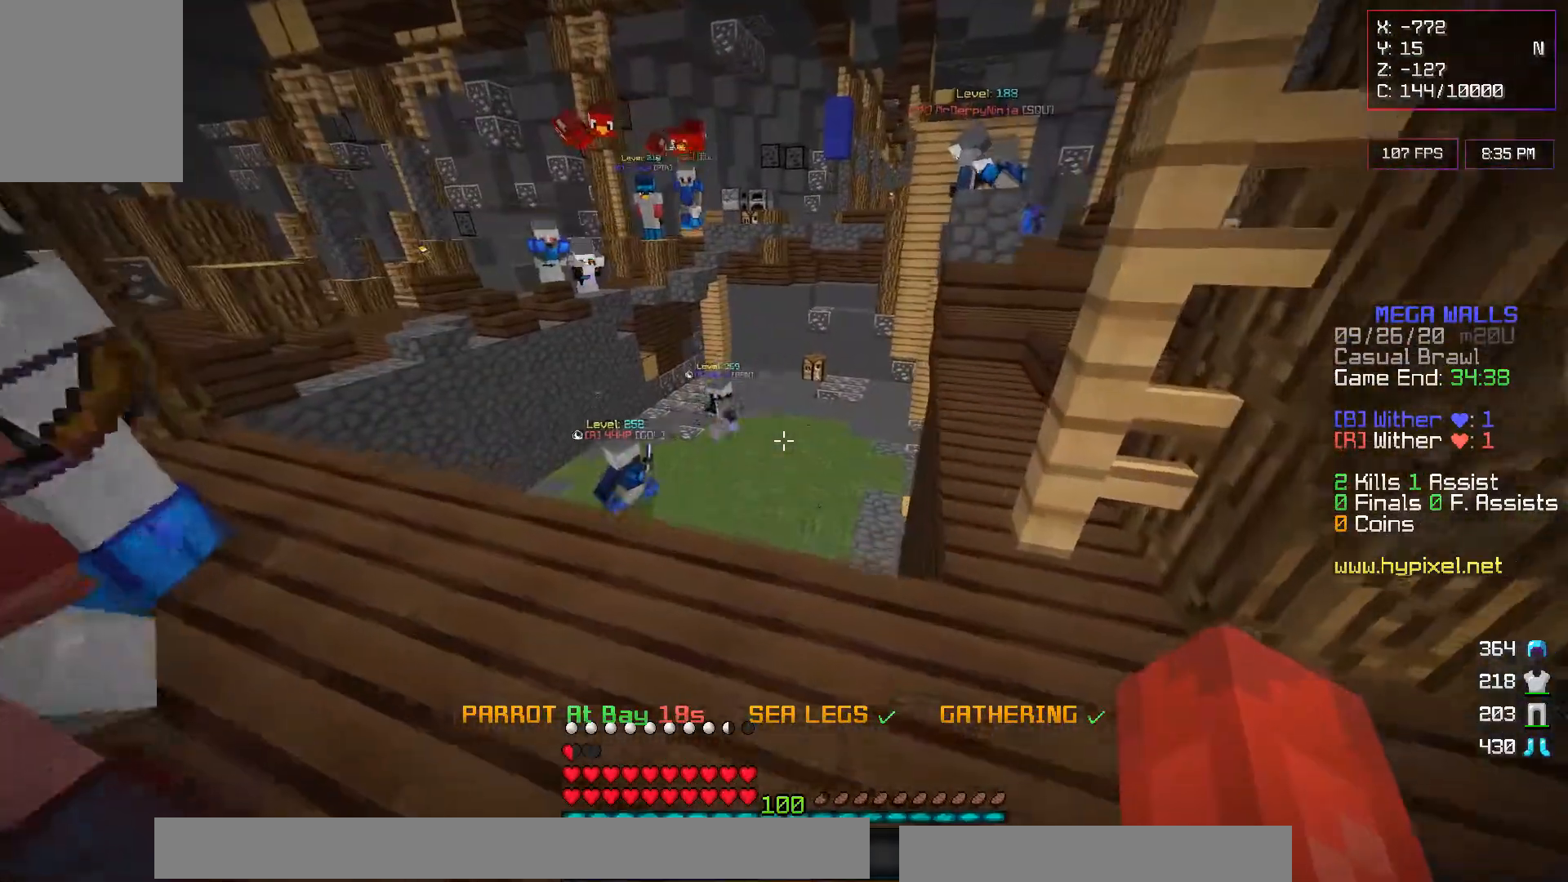
{"keys": ["w"], "mouse": [], "events": []}
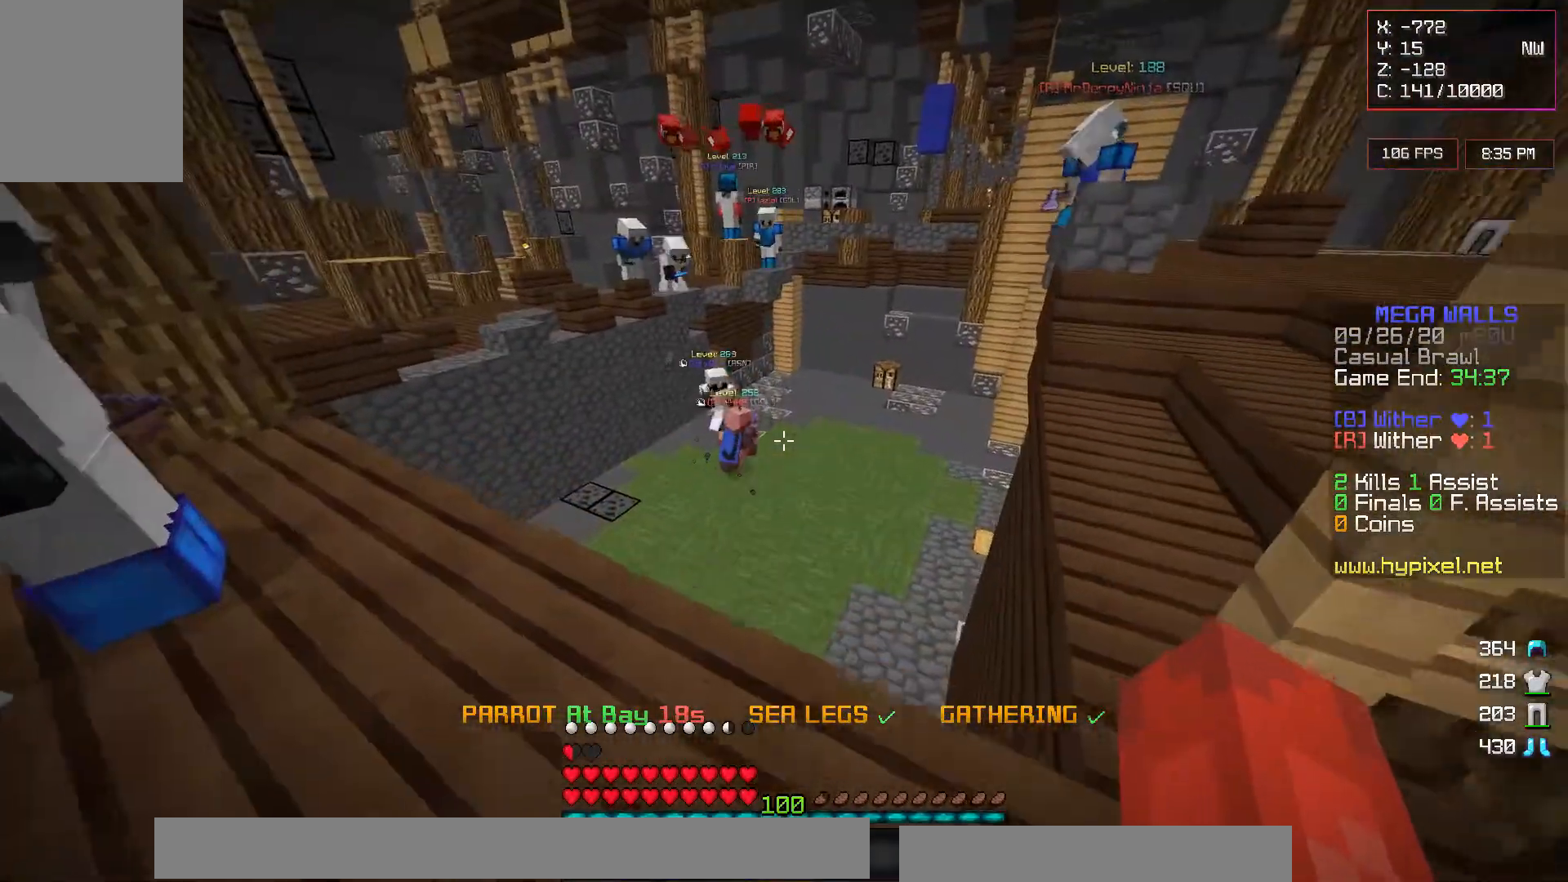
{"keys": [], "mouse": [], "events": [[117, "a", "down"], [467, "a", "up"], [467, "w", "up"]]}
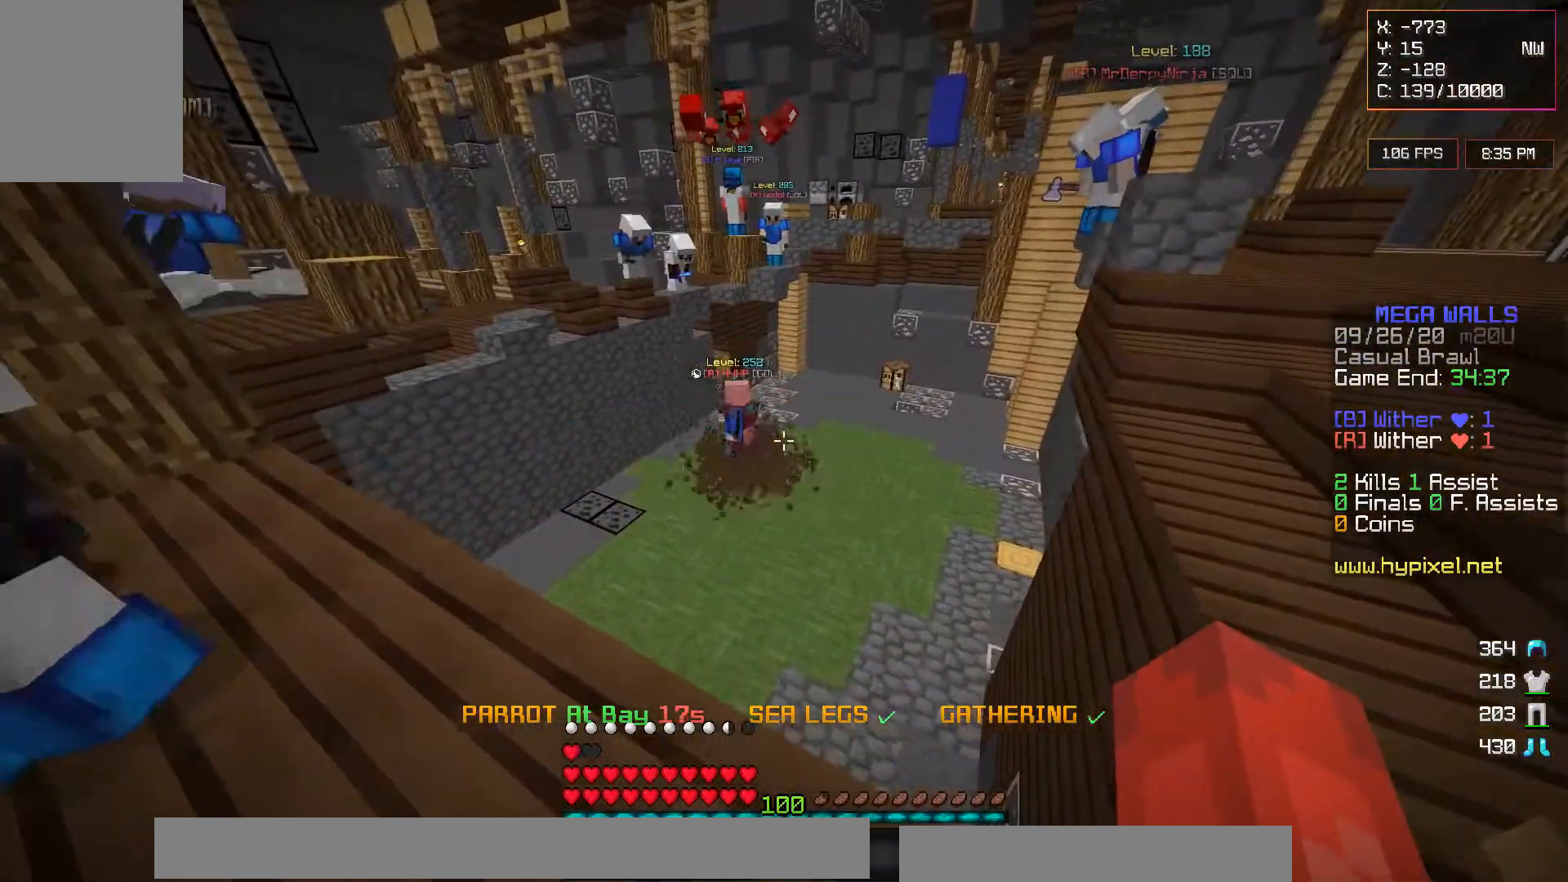
{"keys": [], "mouse": [], "events": []}
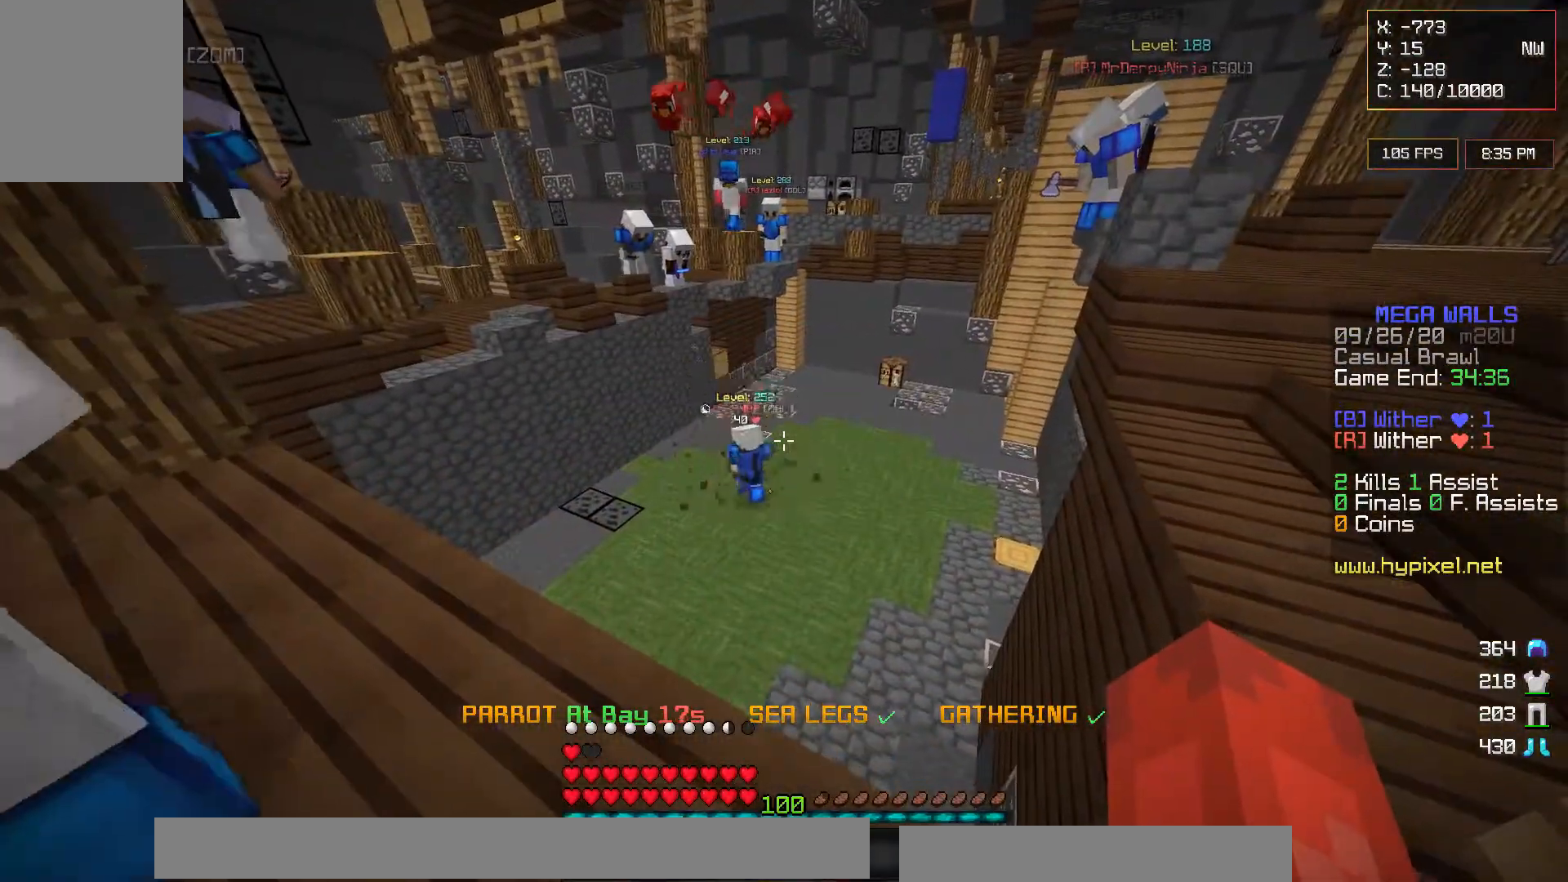
{"keys": [], "mouse": [], "events": []}